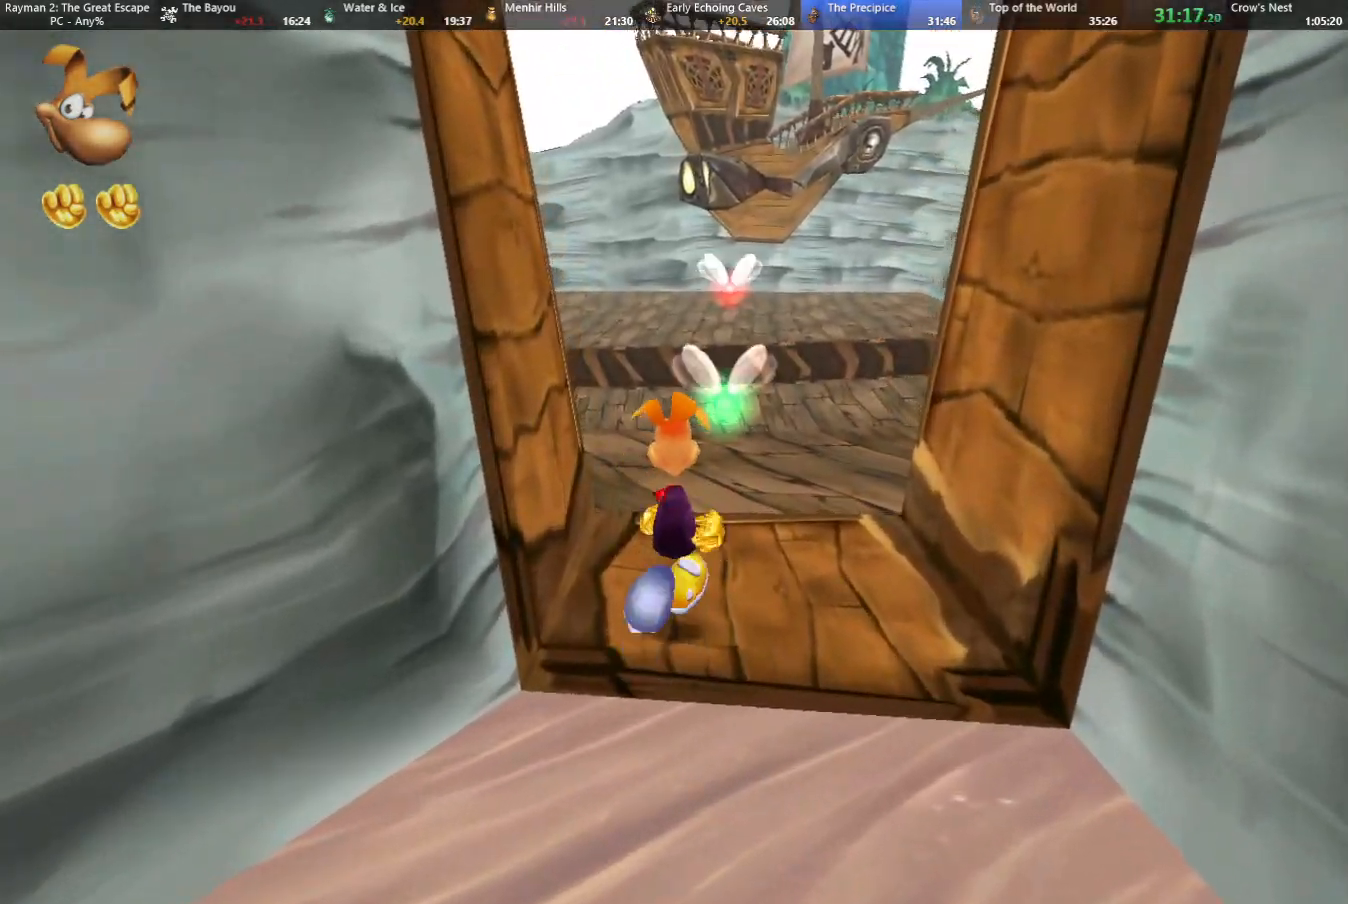
Gameplay with keyboard; each line is a JSON object with the keys held at the frame after it. "events" lists presses ("down") and releases ("up") of "cam", "camf", "caml", "camr", "dive", "down", "jump", "left", "menu", "right", "shoot", "strafe", "think" and "up" between this image and that frame as [ms after this image, input, new state], when the widget could be followed in between. No other keys are recorded. Mouse input is not recorded. Key names are as the overlay labels them; some are game actions (e.g. jump) rather than physical keys.
{"keys": ["up"], "events": []}
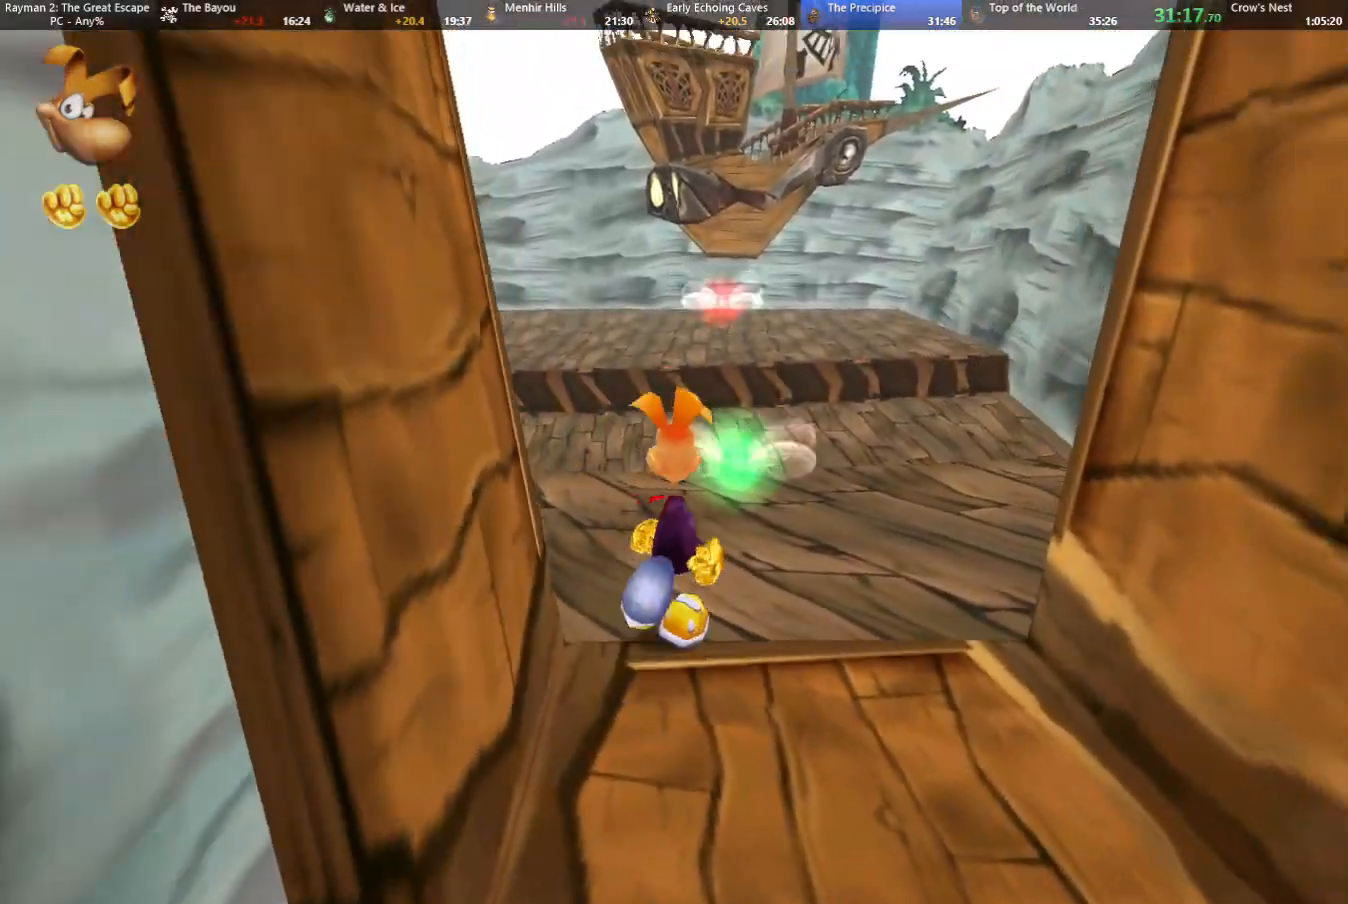
{"keys": ["up"], "events": []}
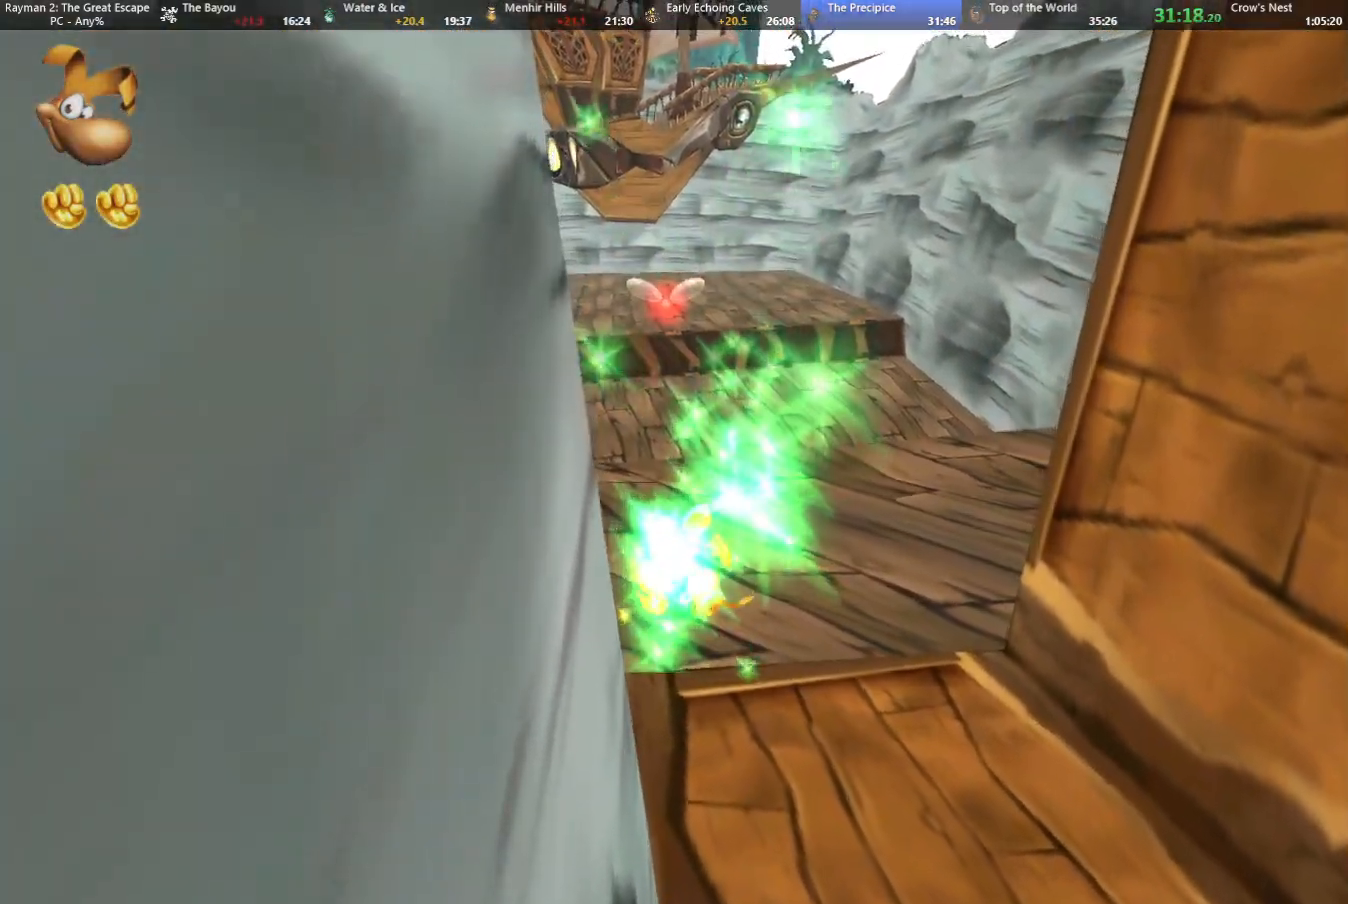
{"keys": ["left", "up"], "events": [[133, "left", "down"]]}
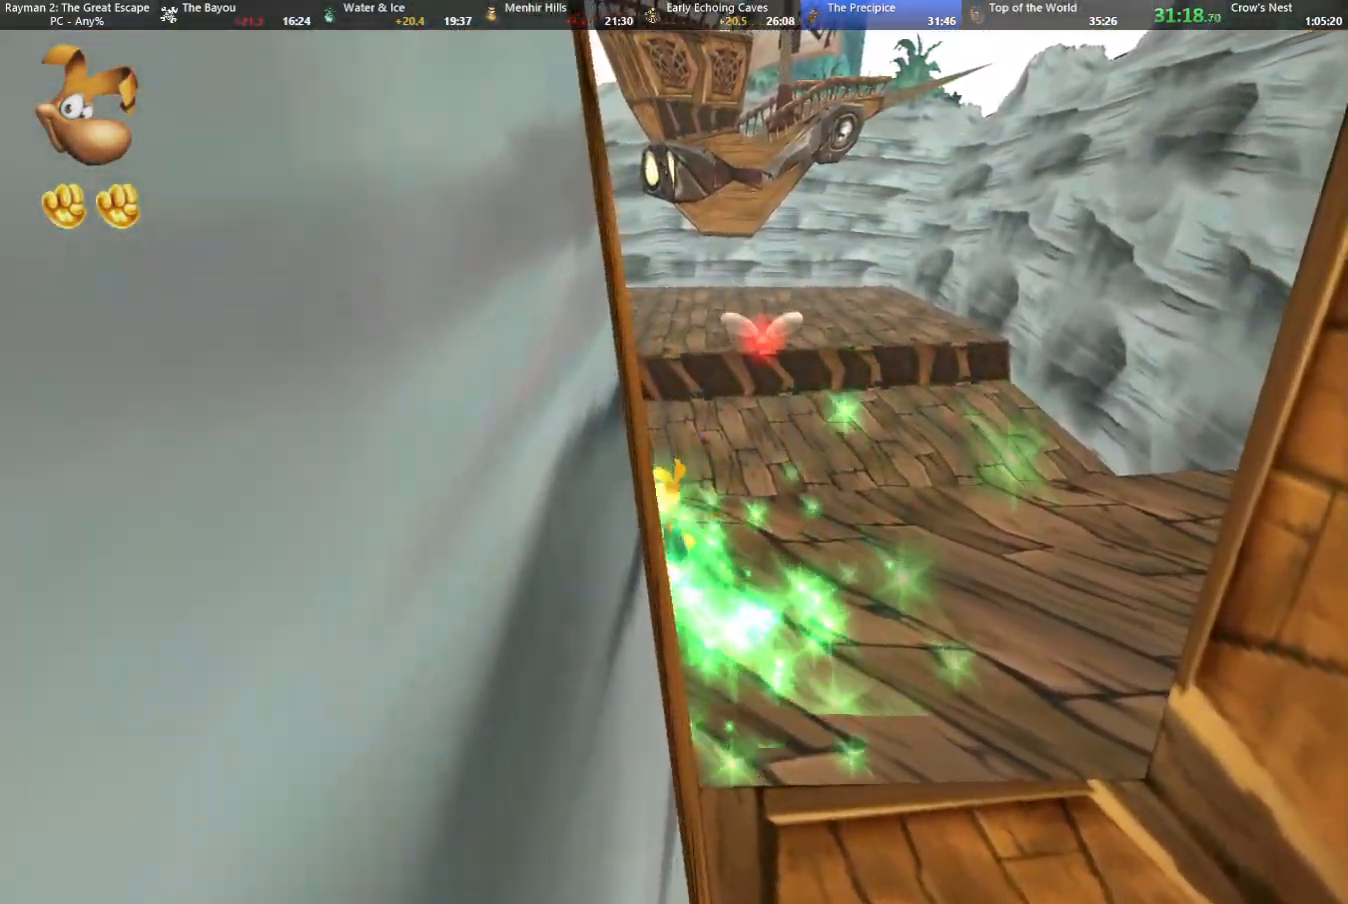
{"keys": ["left", "up"], "events": []}
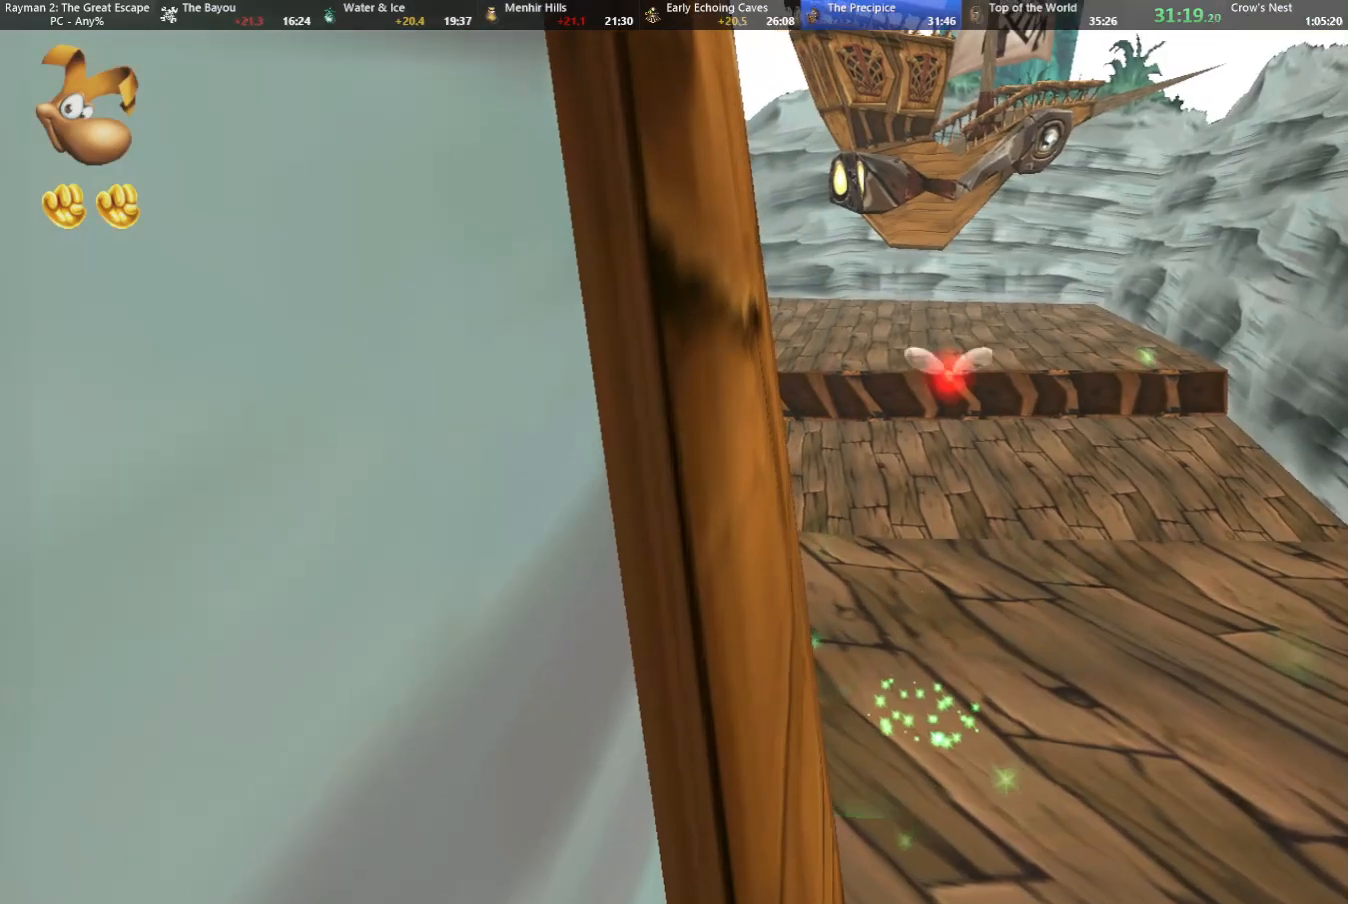
{"keys": ["up"], "events": [[483, "left", "up"]]}
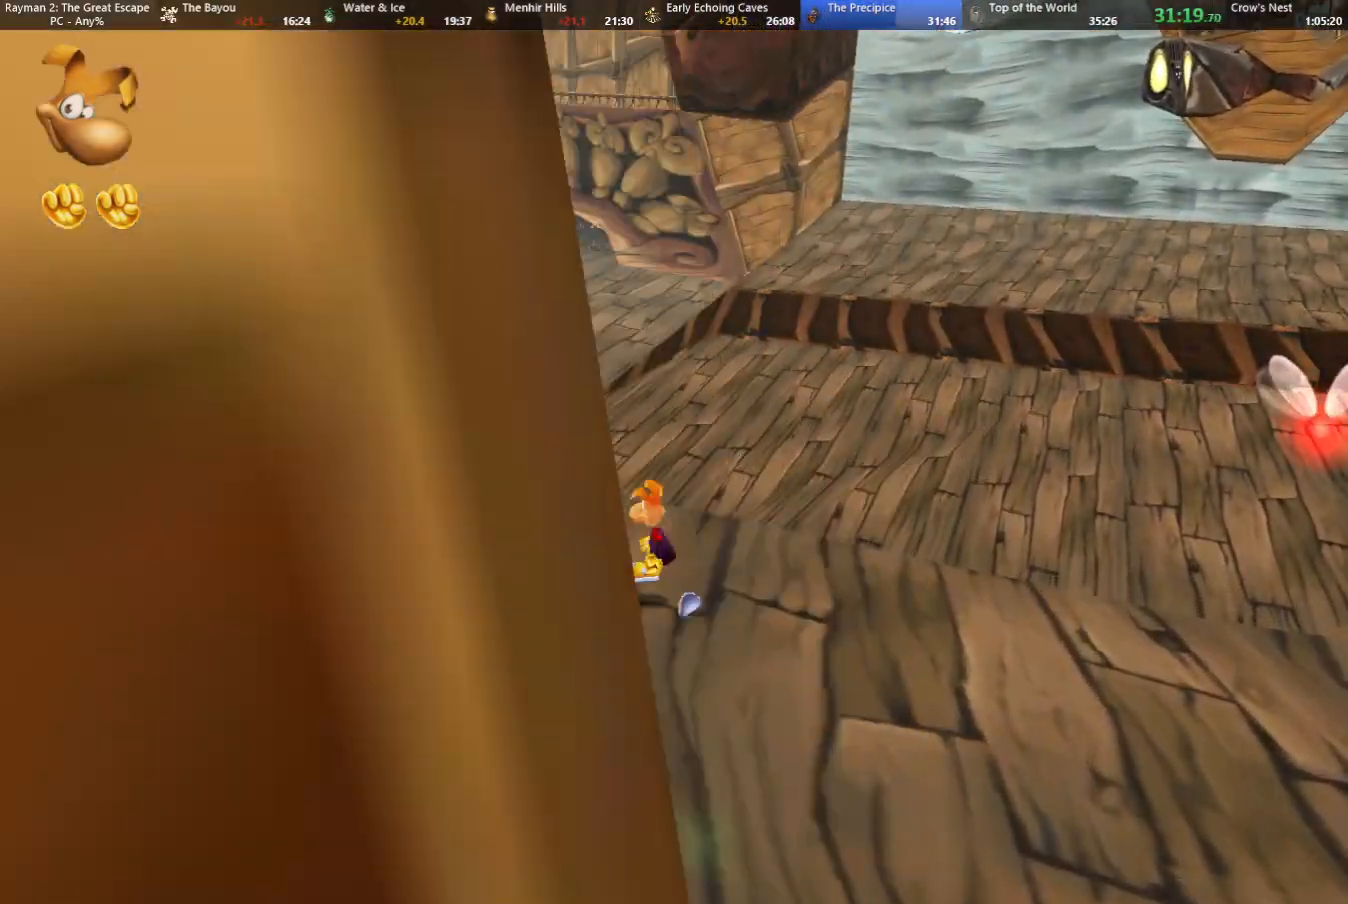
{"keys": ["up"], "events": []}
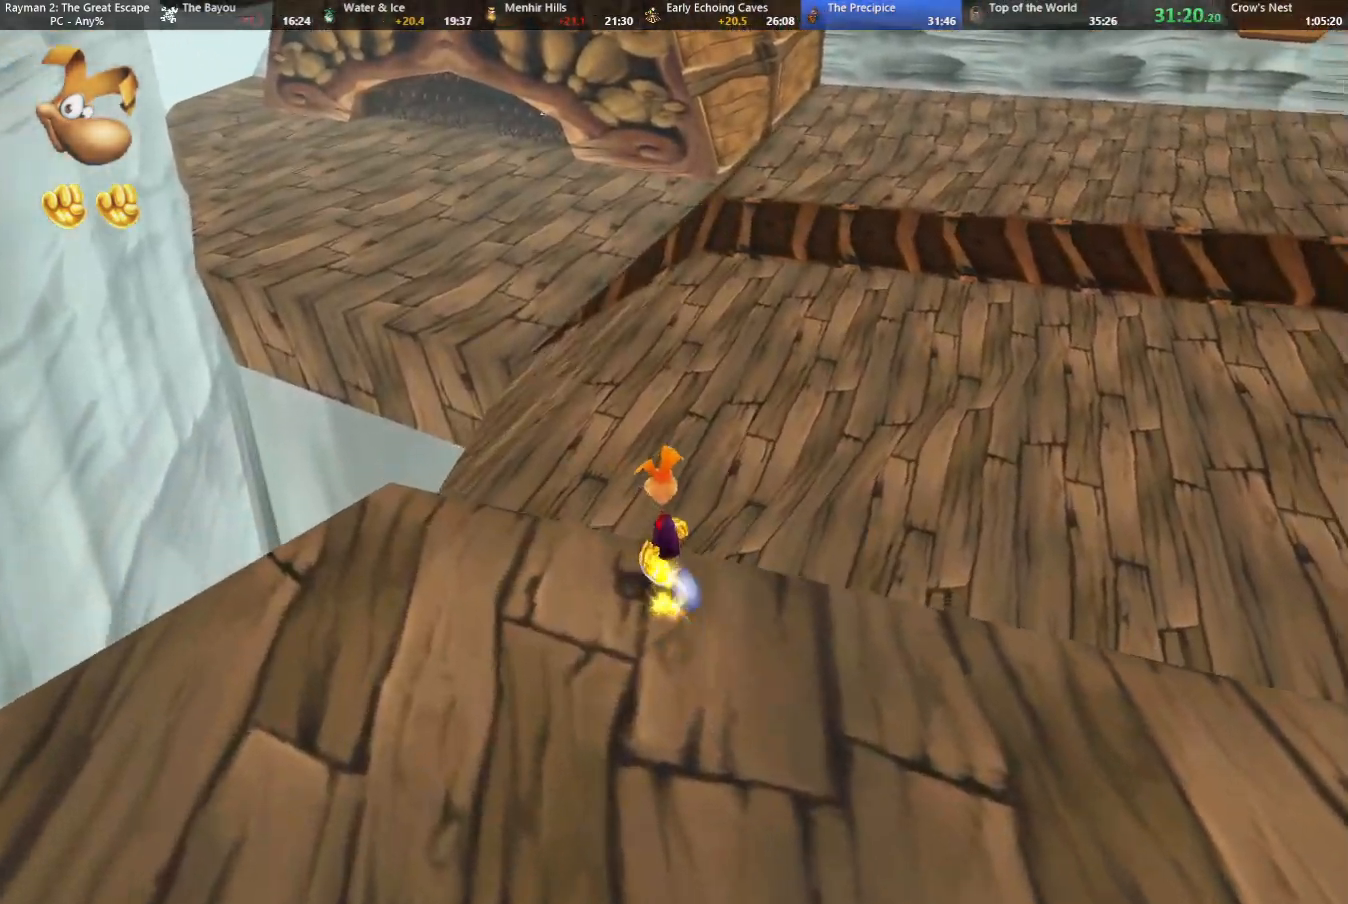
{"keys": ["left", "up"], "events": [[150, "jump", "down"], [200, "jump", "up"], [333, "left", "down"]]}
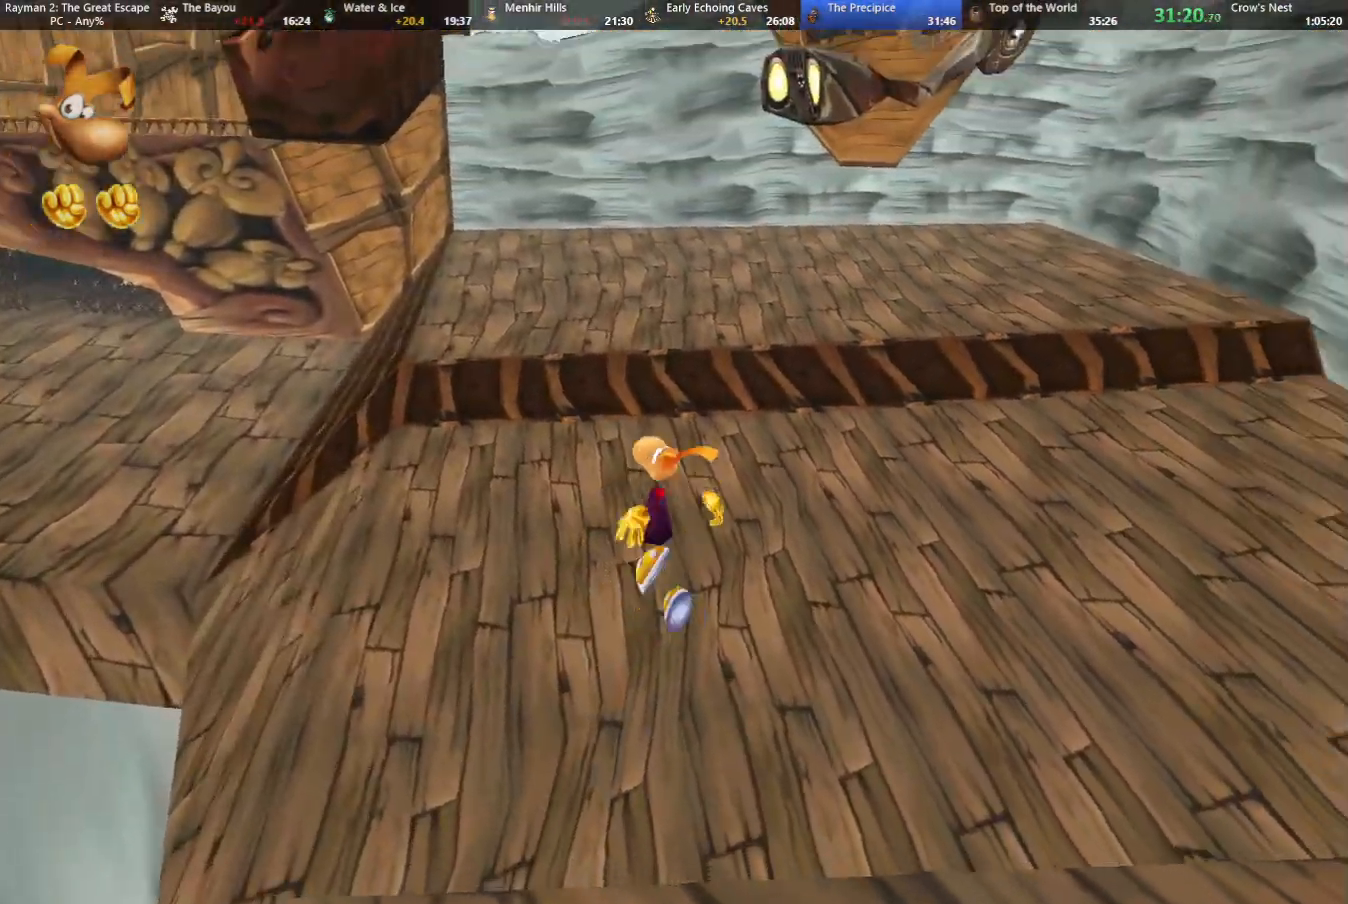
{"keys": ["left", "up"], "events": []}
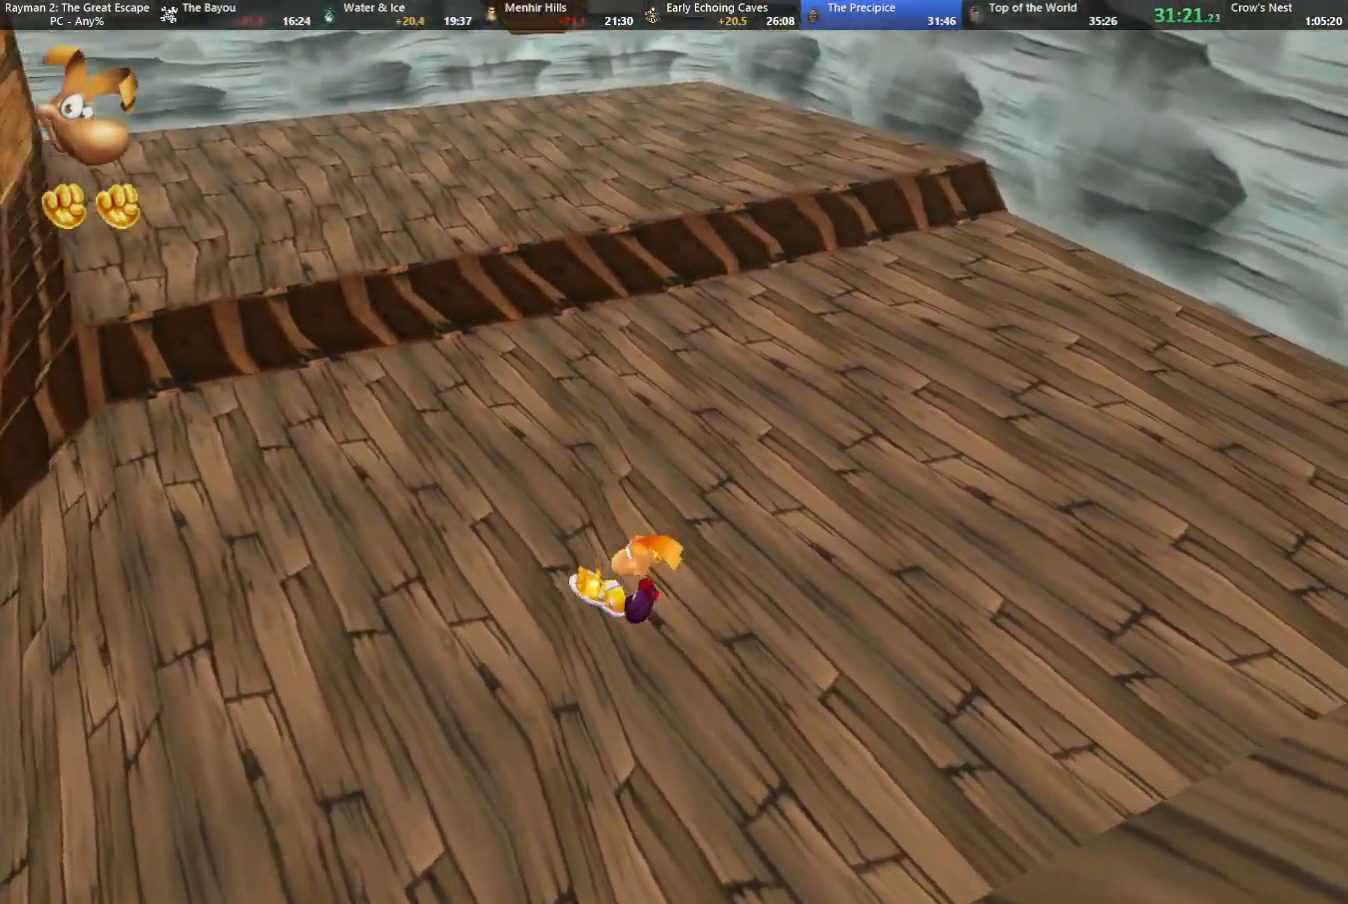
{"keys": ["left", "up"], "events": []}
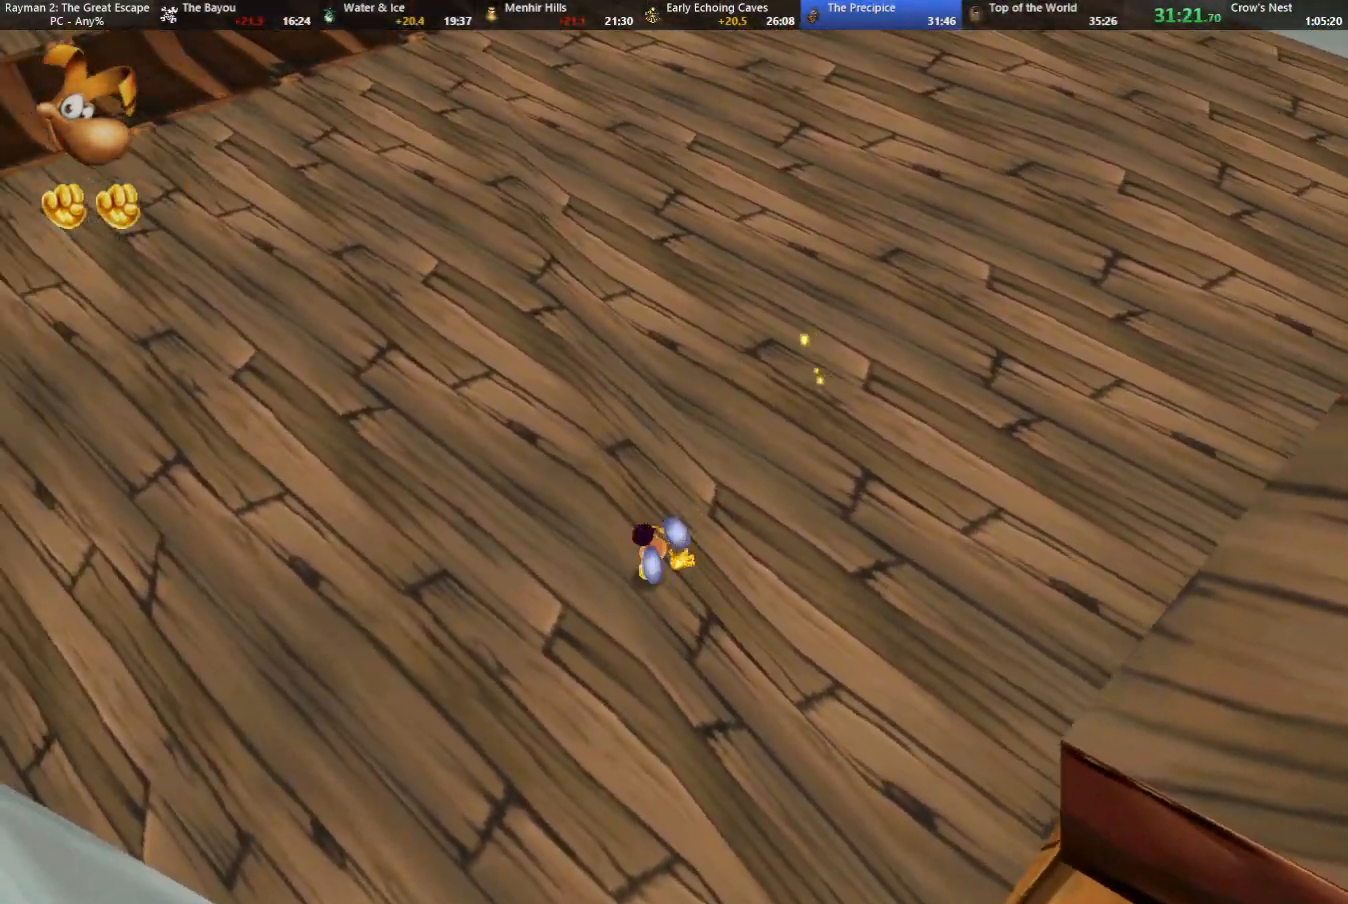
{"keys": ["left", "up"], "events": []}
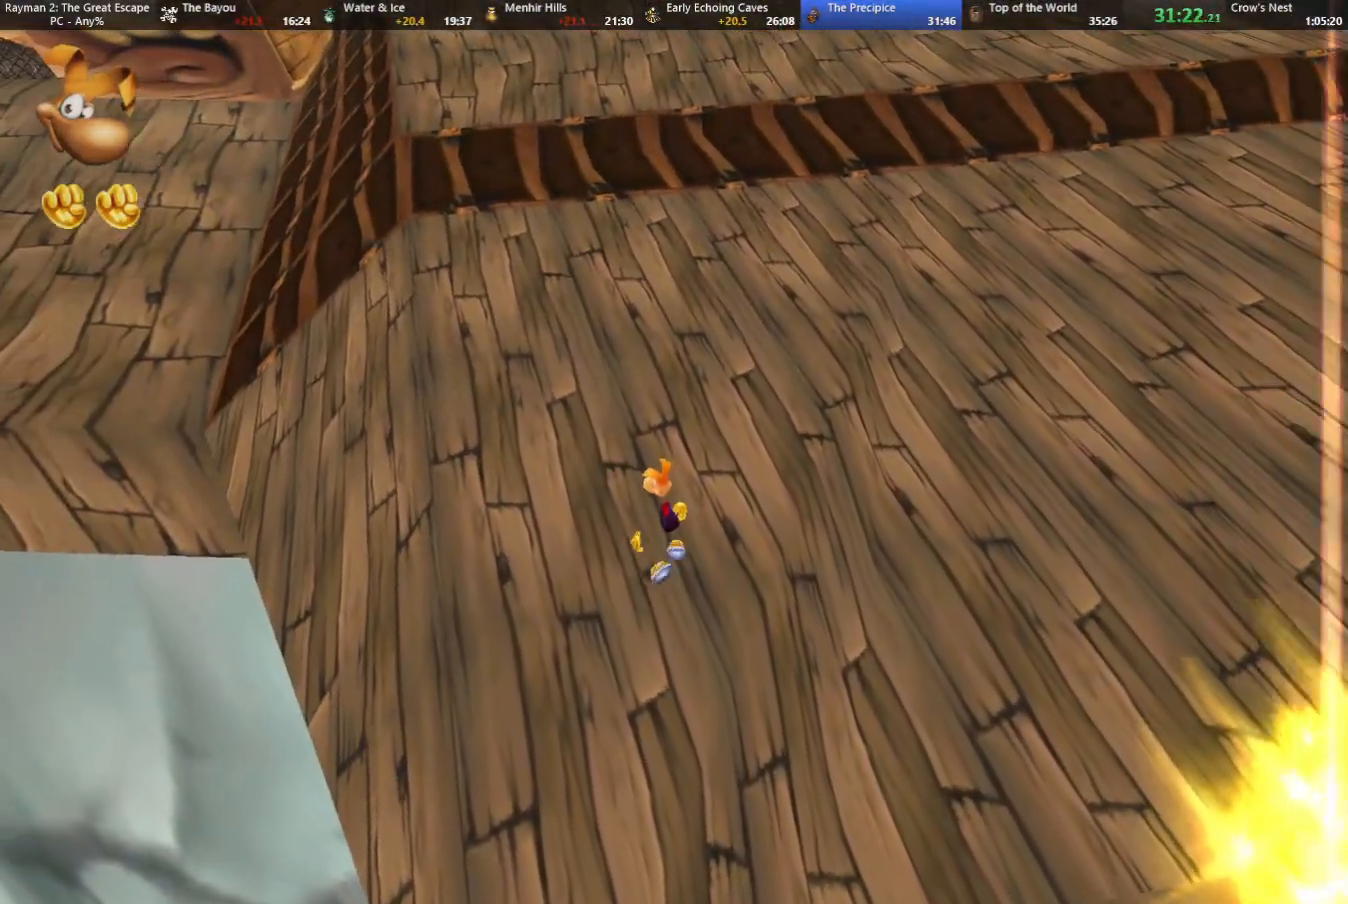
{"keys": ["left", "up"], "events": []}
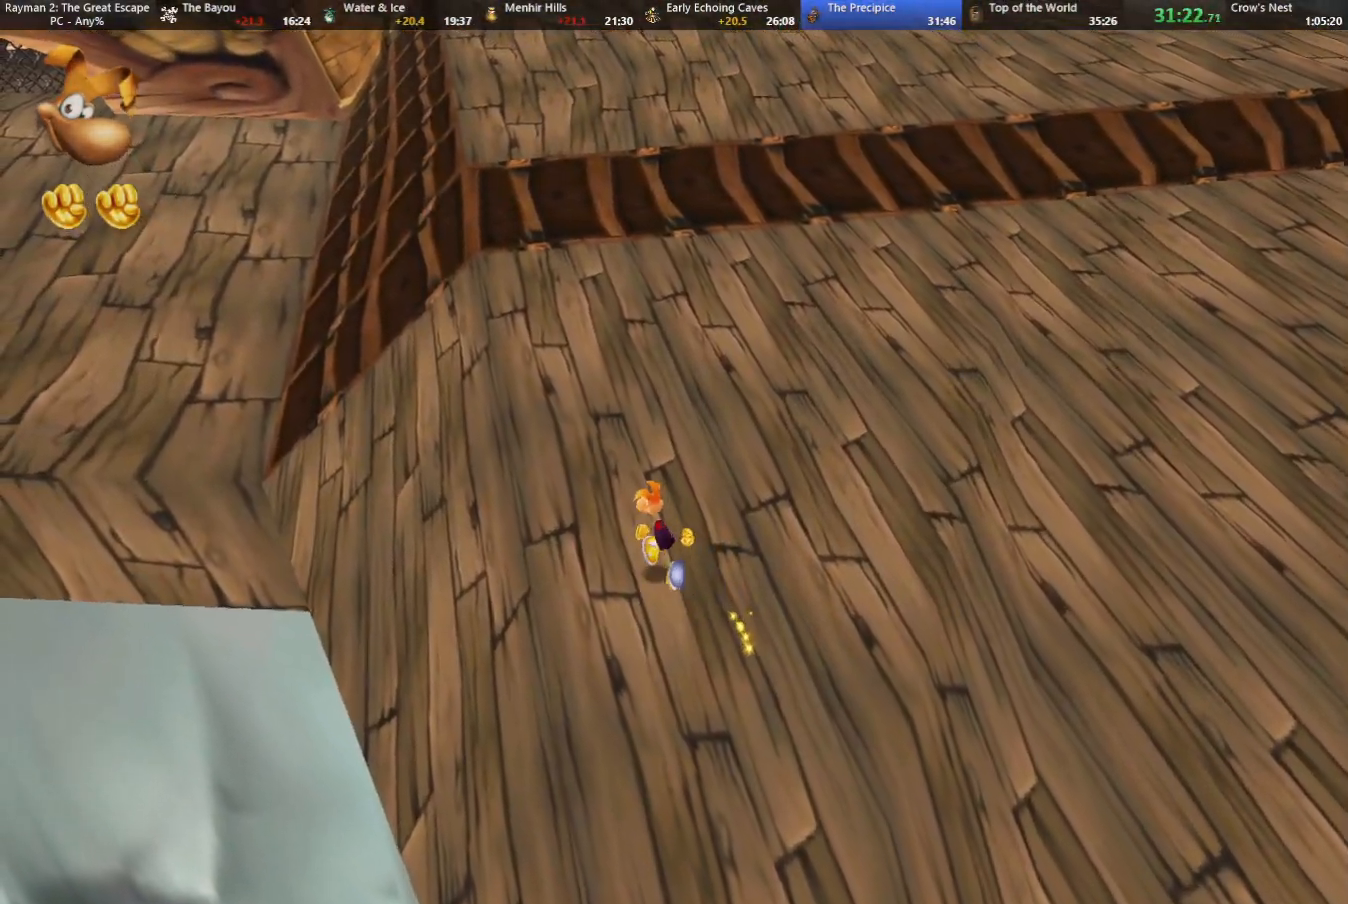
{"keys": ["right", "up"], "events": [[317, "right", "down"], [367, "left", "up"]]}
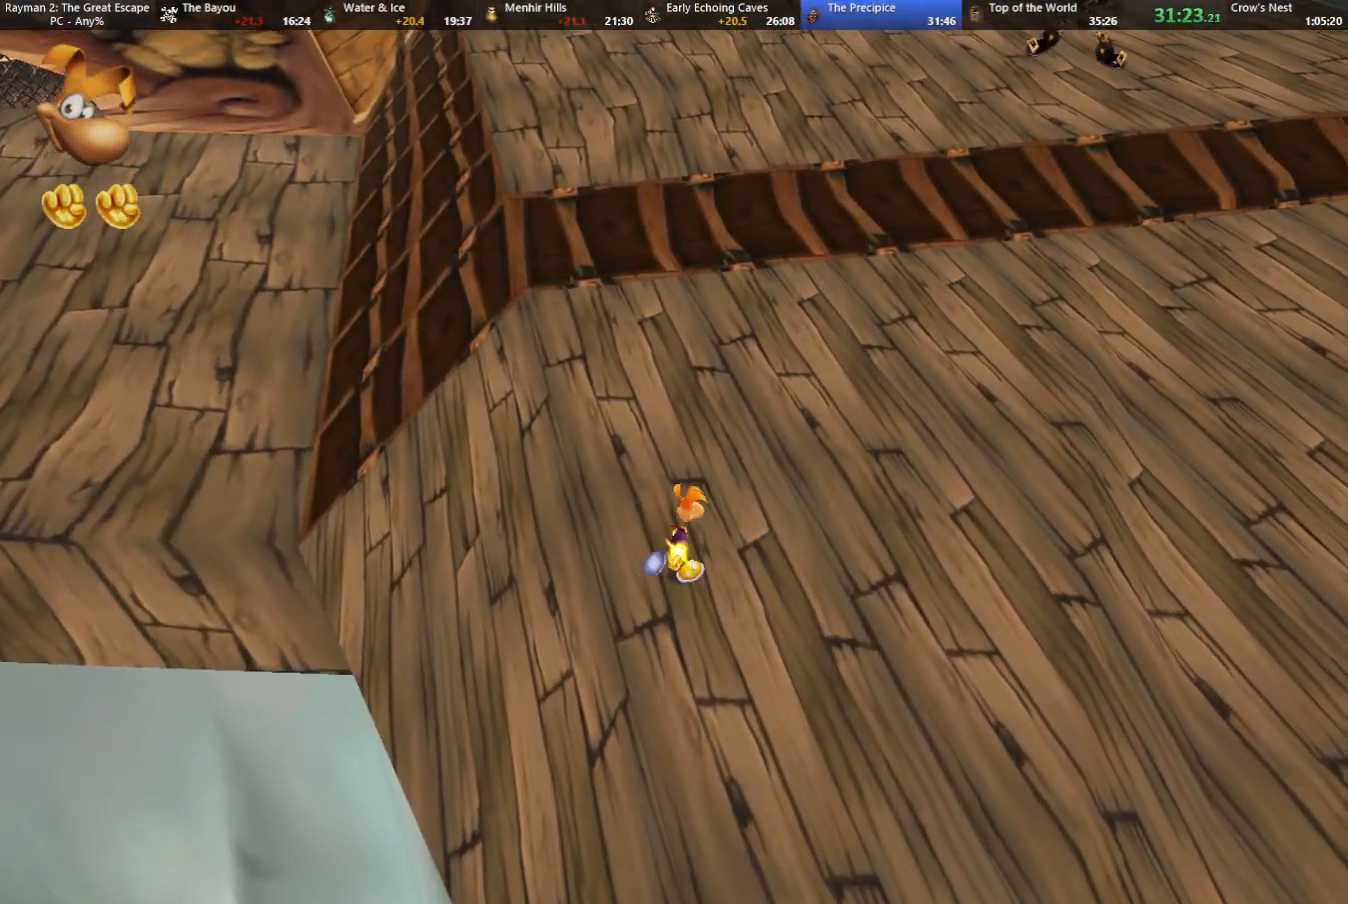
{"keys": ["left", "strafe", "up"], "events": [[50, "strafe", "down"], [100, "left", "down"], [100, "right", "up"], [100, "shoot", "down"], [183, "shoot", "up"], [283, "shoot", "down"], [333, "shoot", "up"], [383, "shoot", "down"], [467, "shoot", "up"]]}
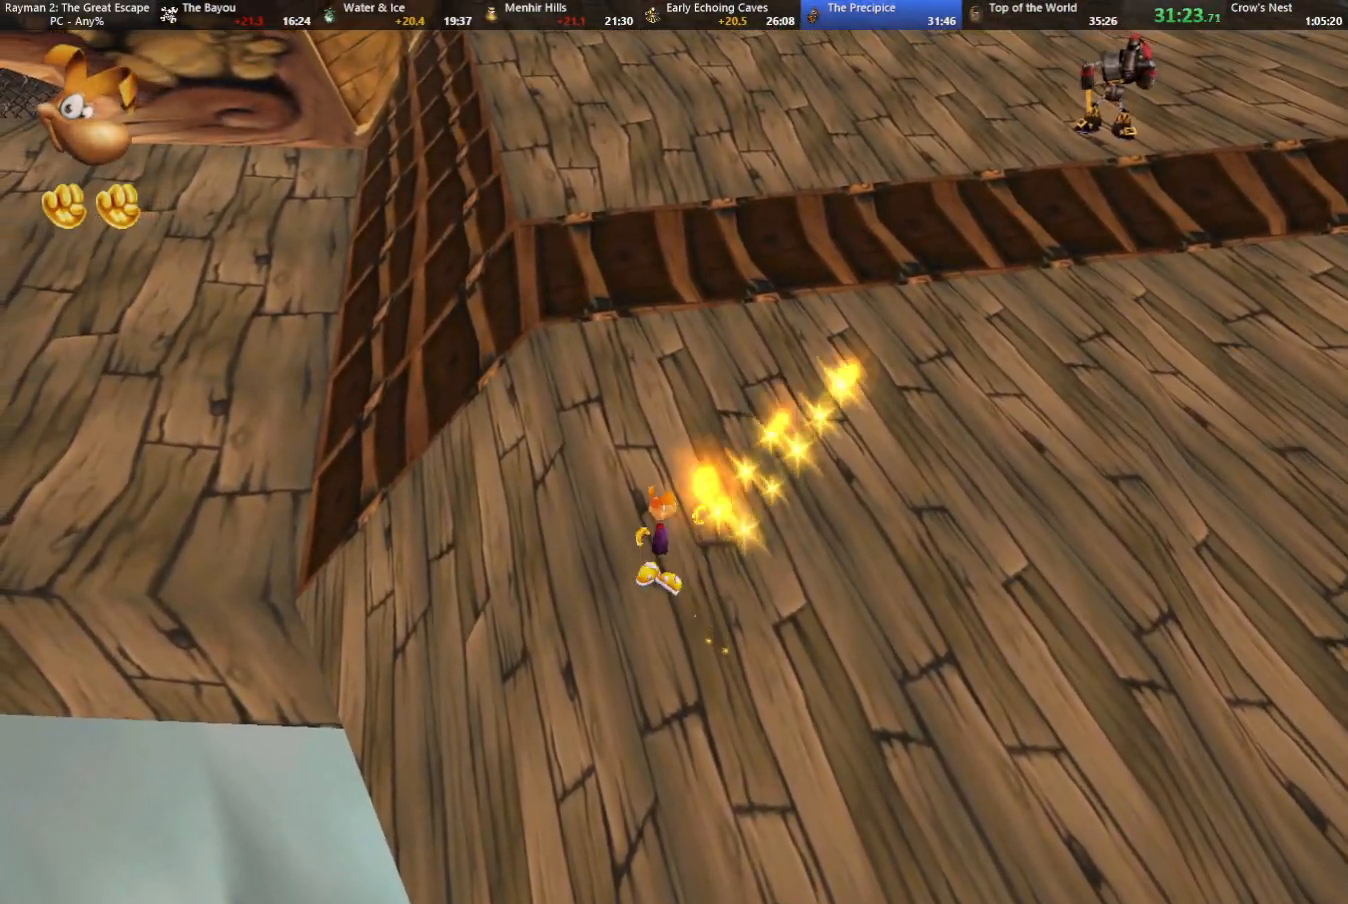
{"keys": ["left", "up"], "events": [[17, "shoot", "down"], [117, "shoot", "up"], [217, "shoot", "down"], [250, "shoot", "up"], [300, "strafe", "up"], [350, "shoot", "down"], [383, "shoot", "up"]]}
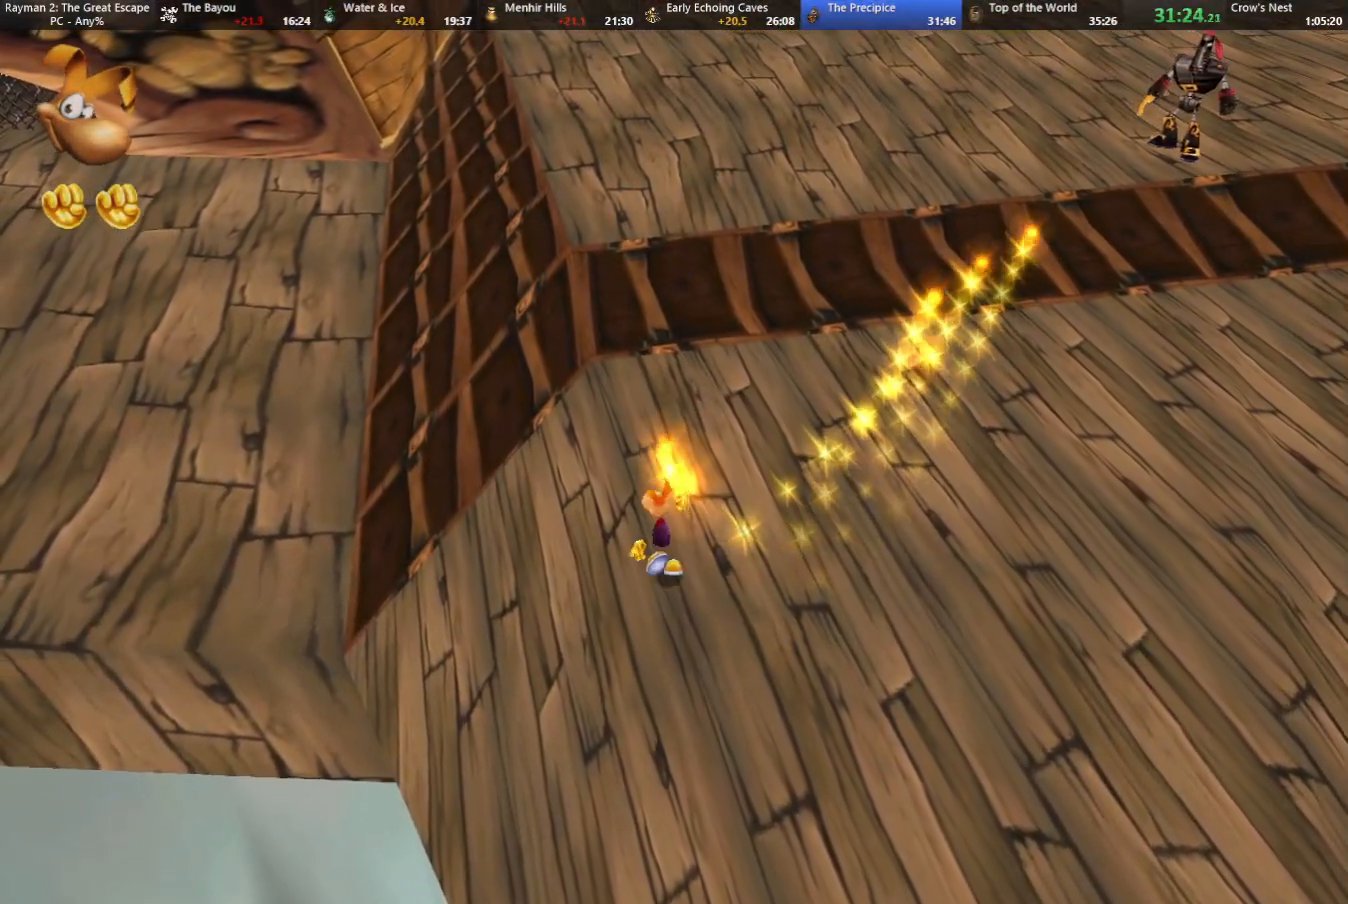
{"keys": ["left", "up"], "events": []}
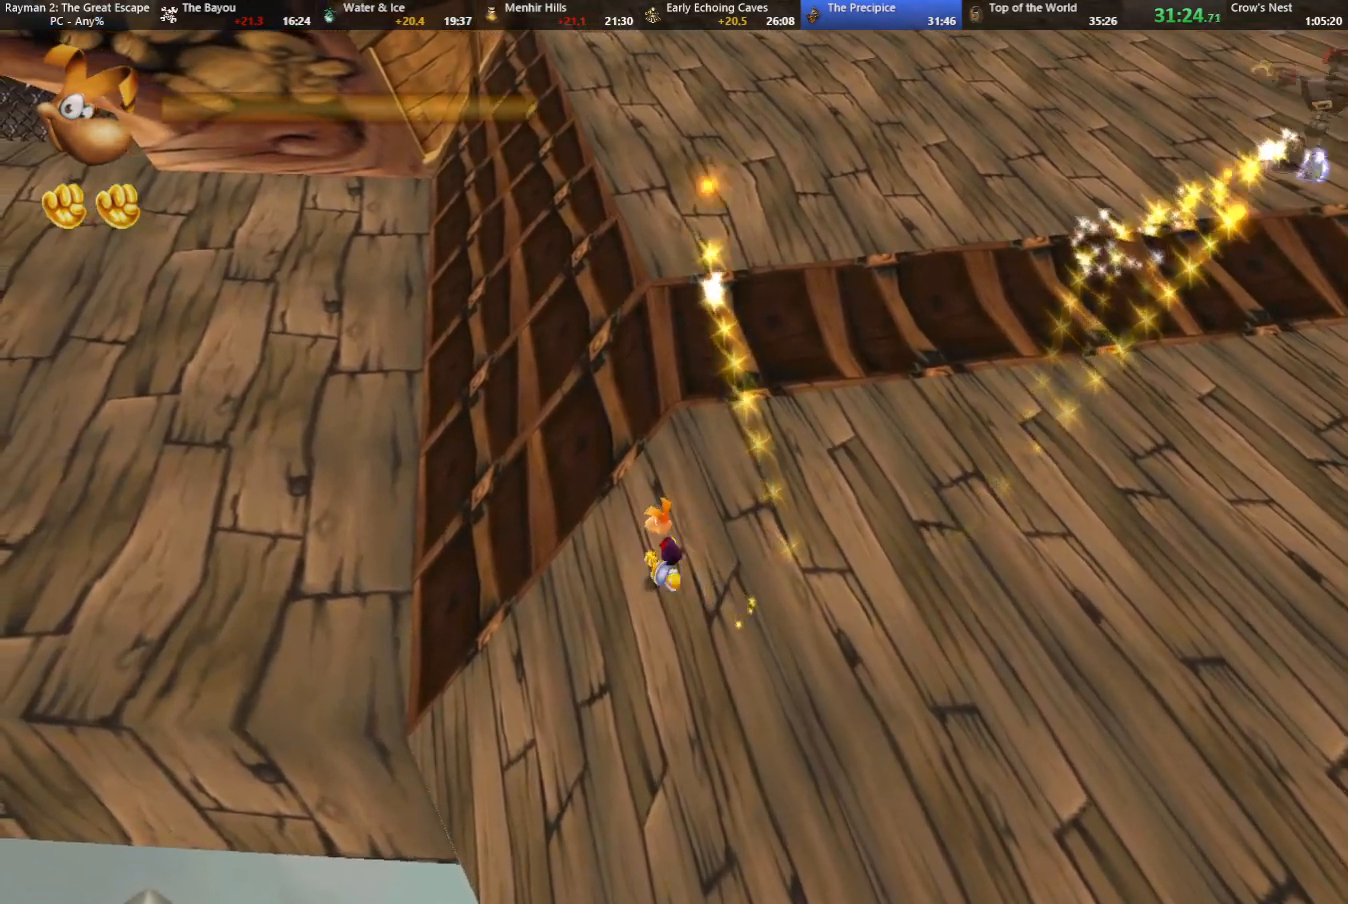
{"keys": ["left", "up"], "events": []}
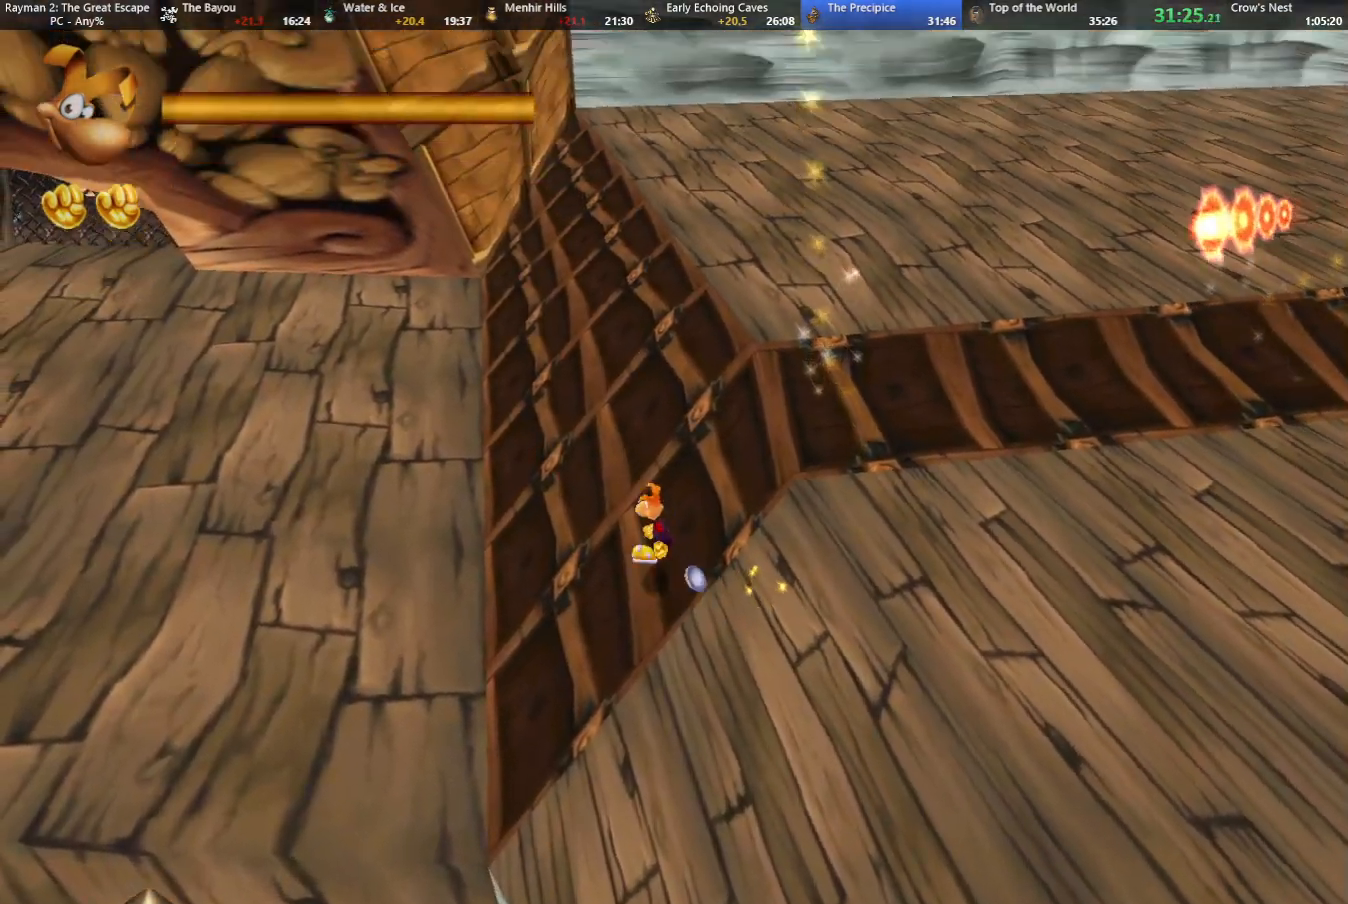
{"keys": ["left", "up"], "events": []}
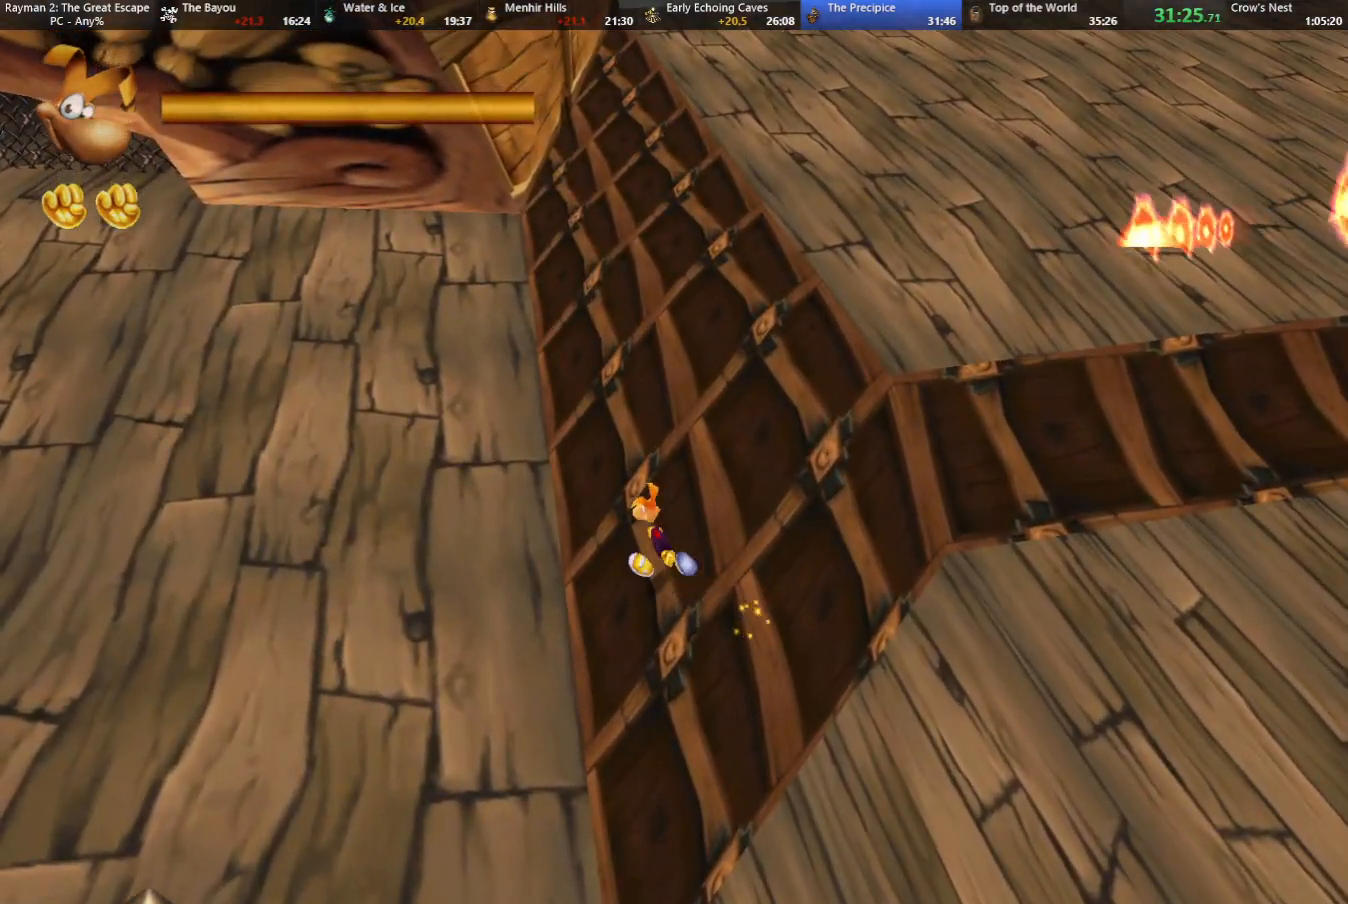
{"keys": ["left", "up"], "events": []}
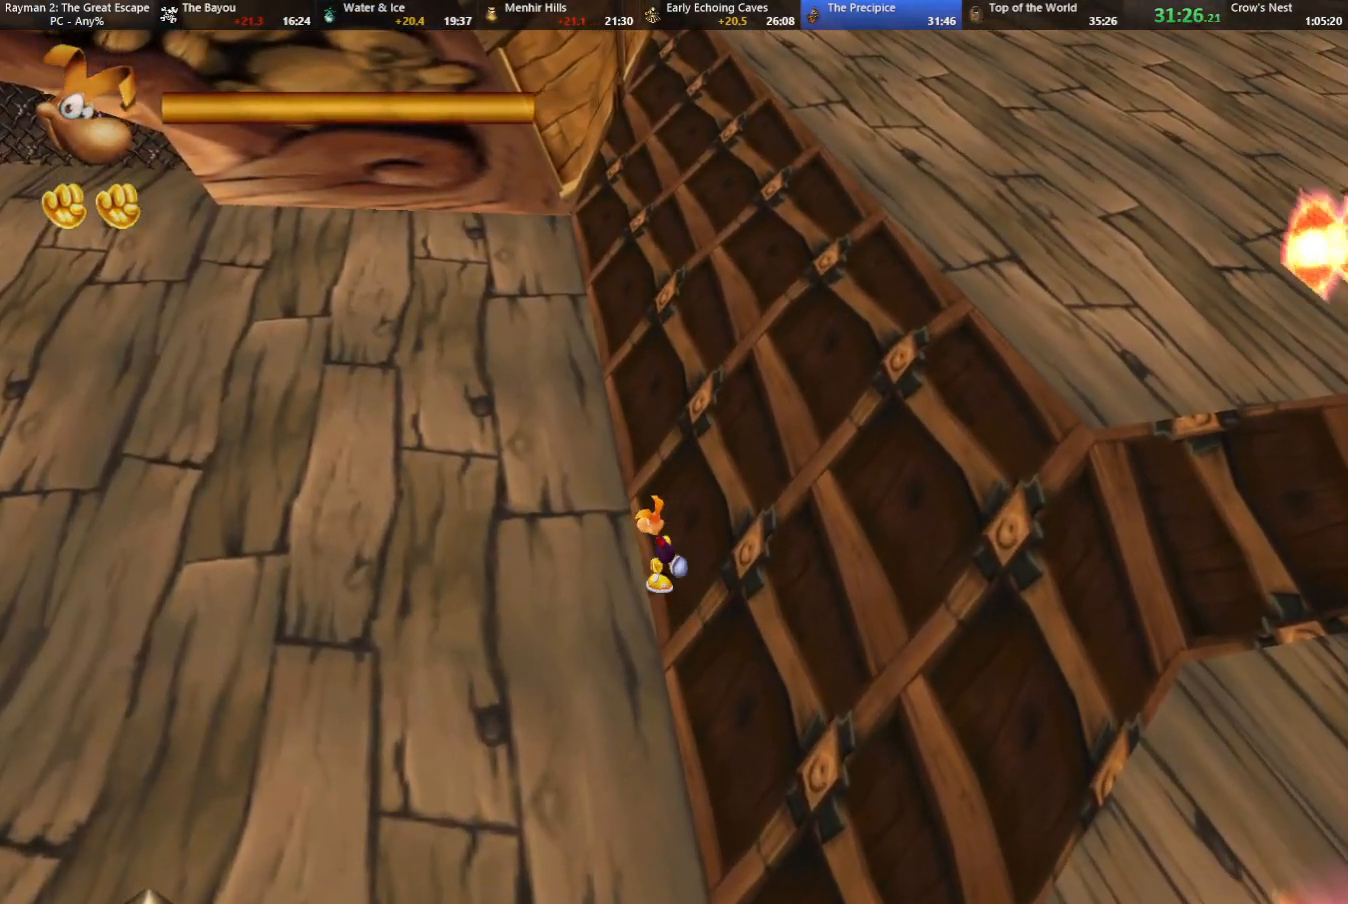
{"keys": ["left", "up"], "events": []}
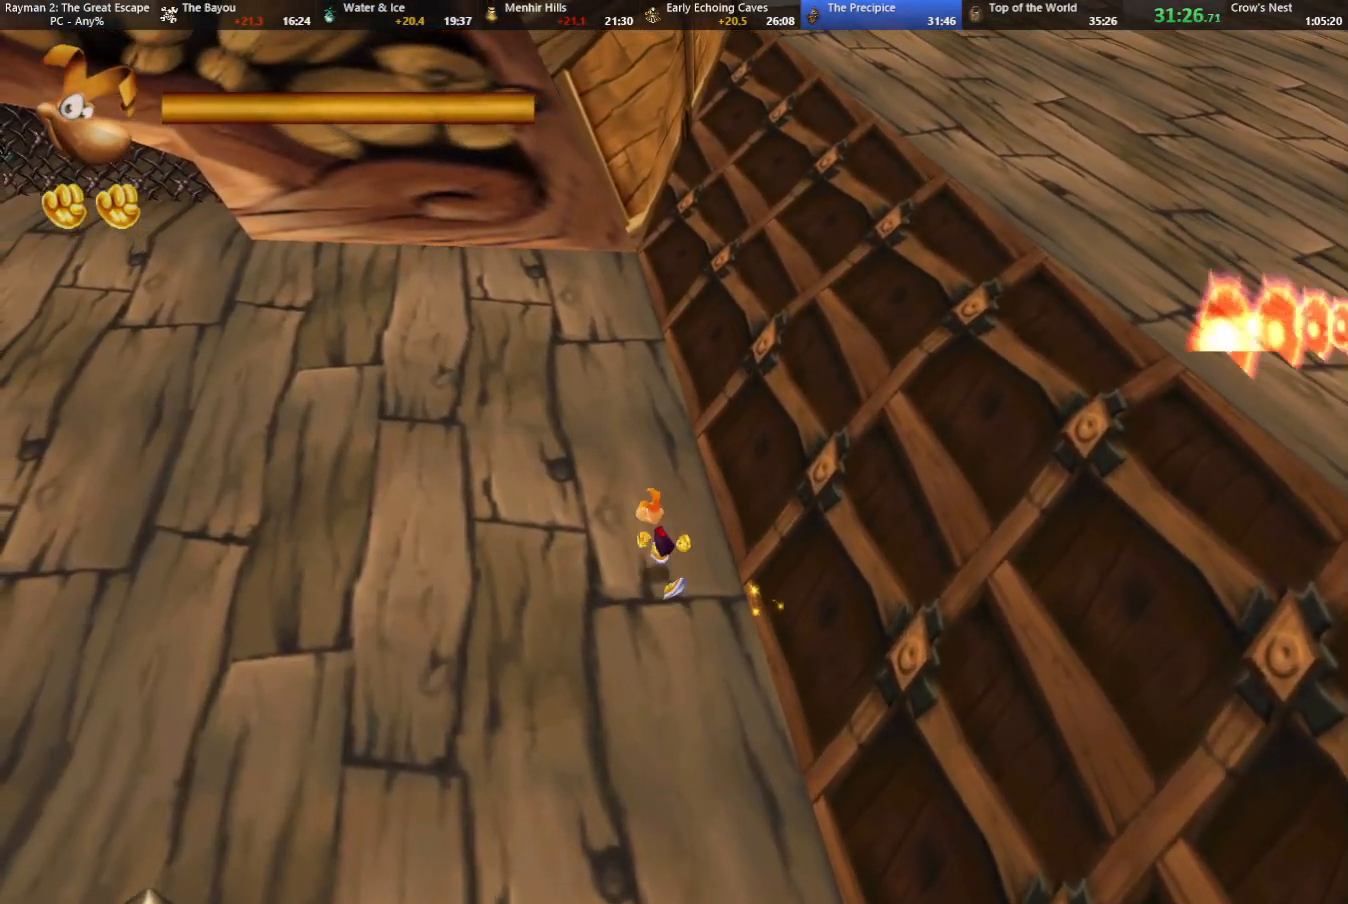
{"keys": ["left", "up"], "events": []}
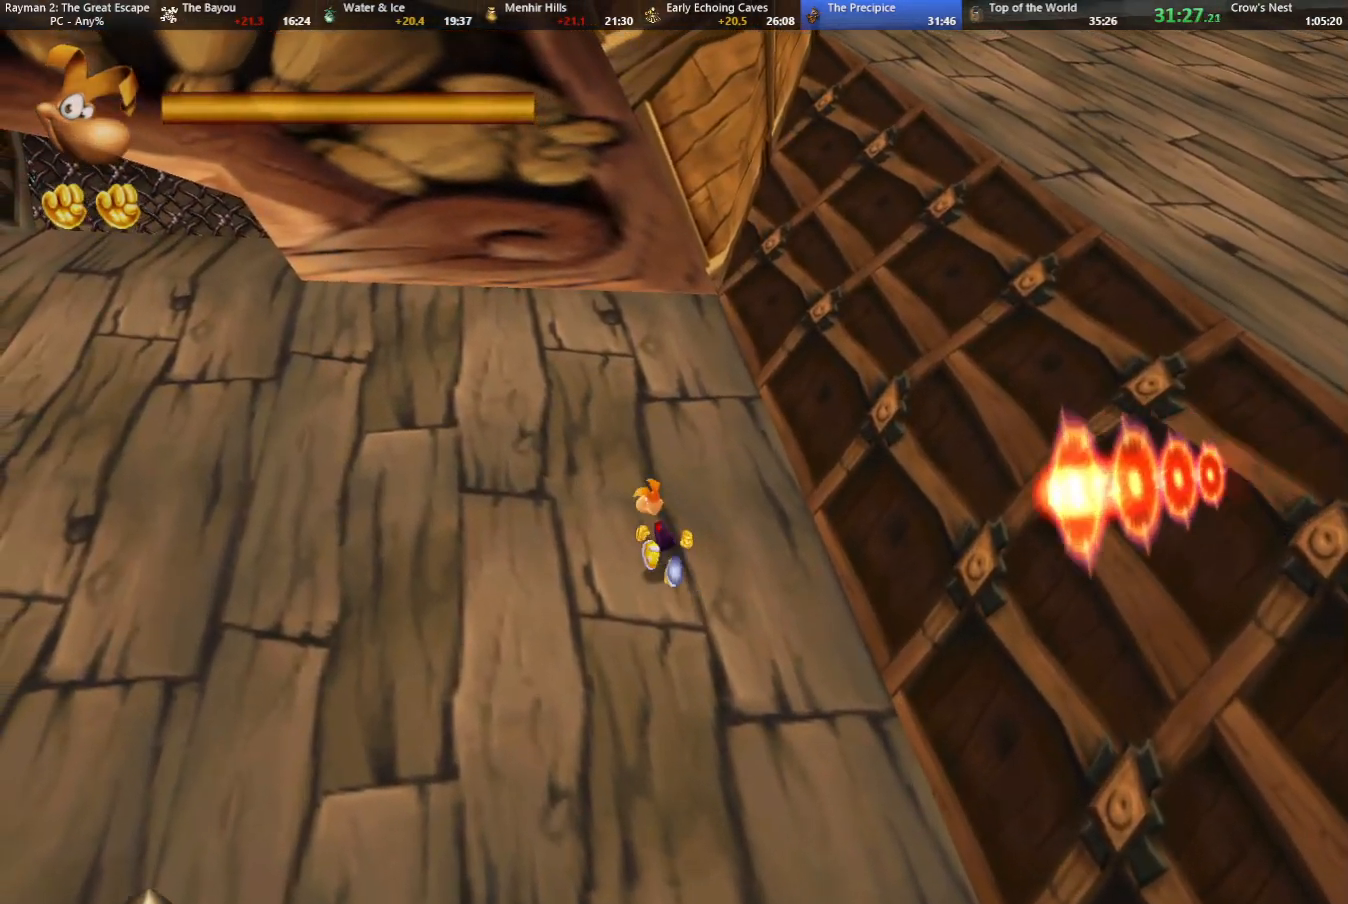
{"keys": ["left", "up"], "events": []}
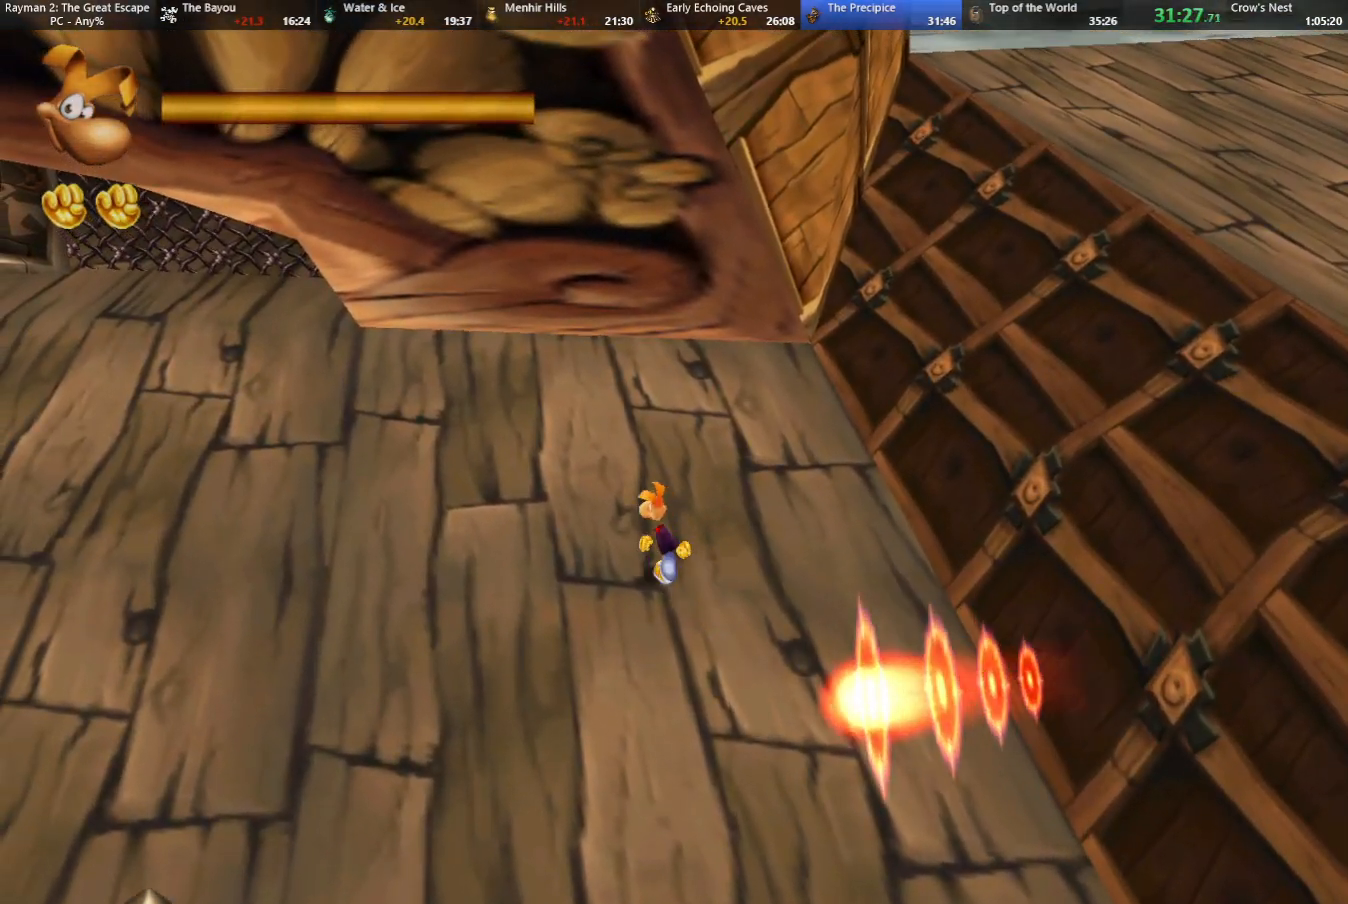
{"keys": ["left", "up"], "events": []}
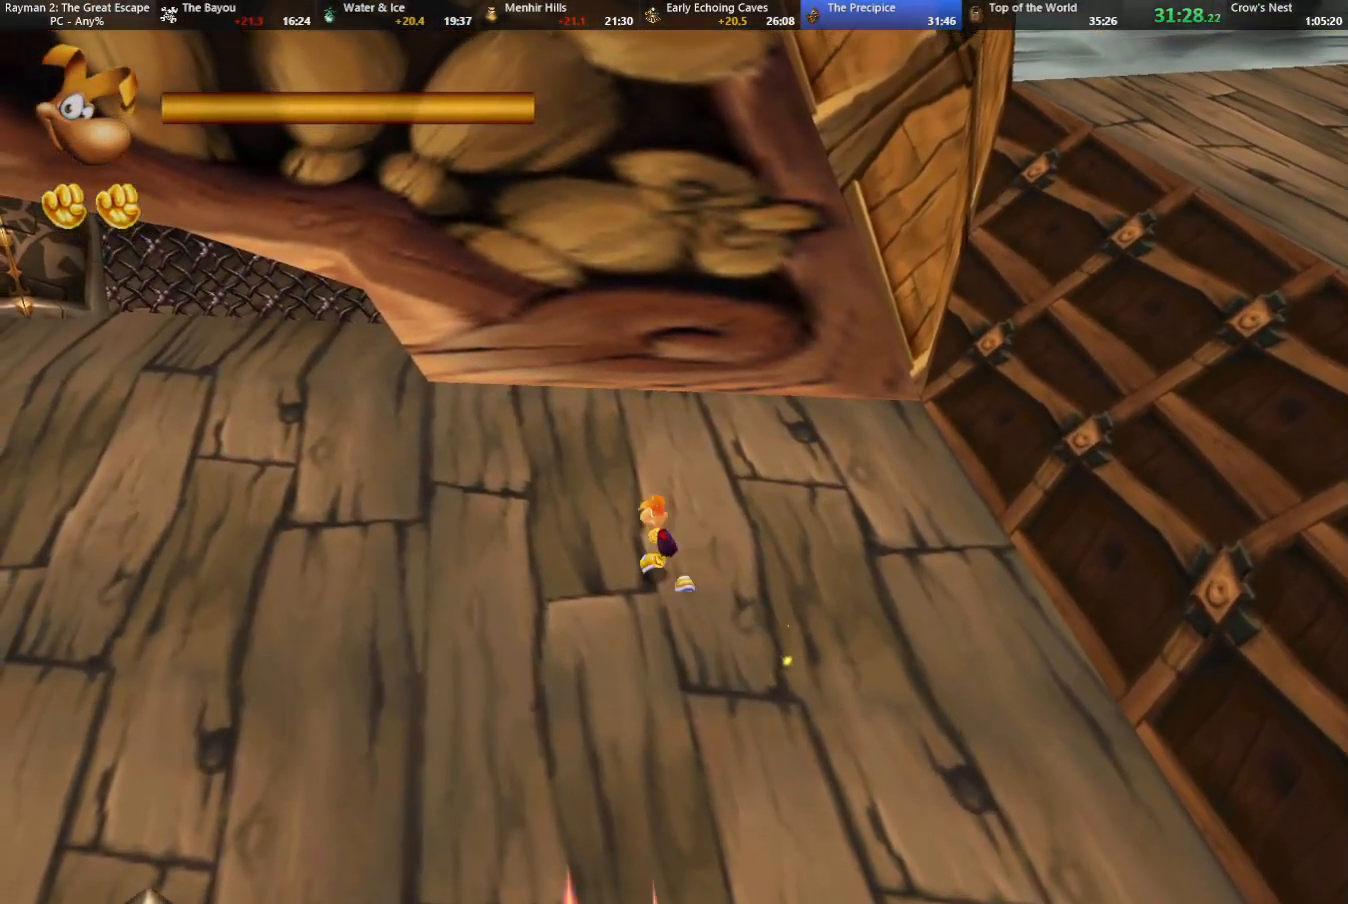
{"keys": ["left", "up"], "events": []}
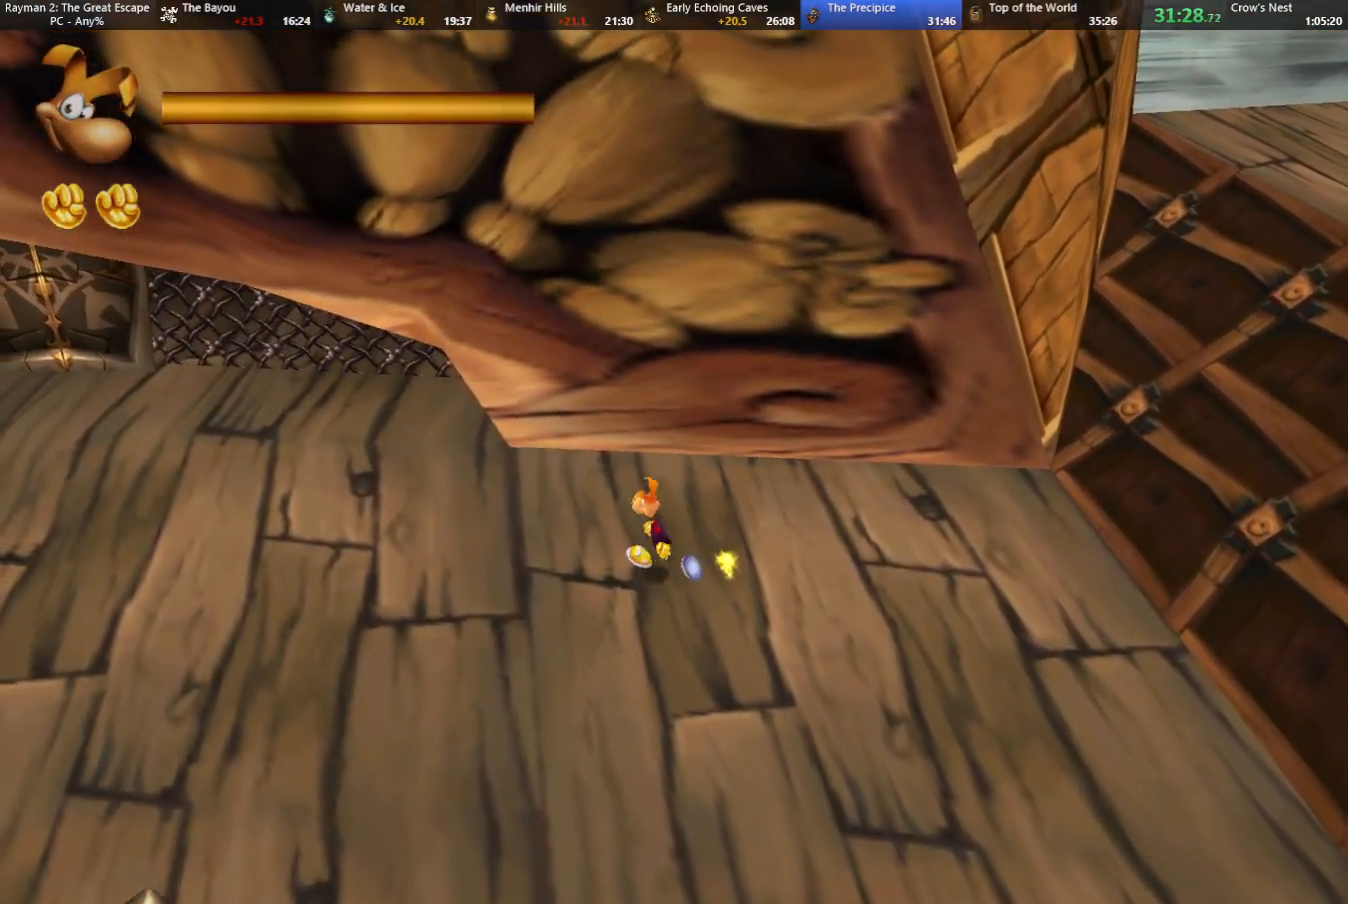
{"keys": ["left"], "events": [[367, "up", "up"]]}
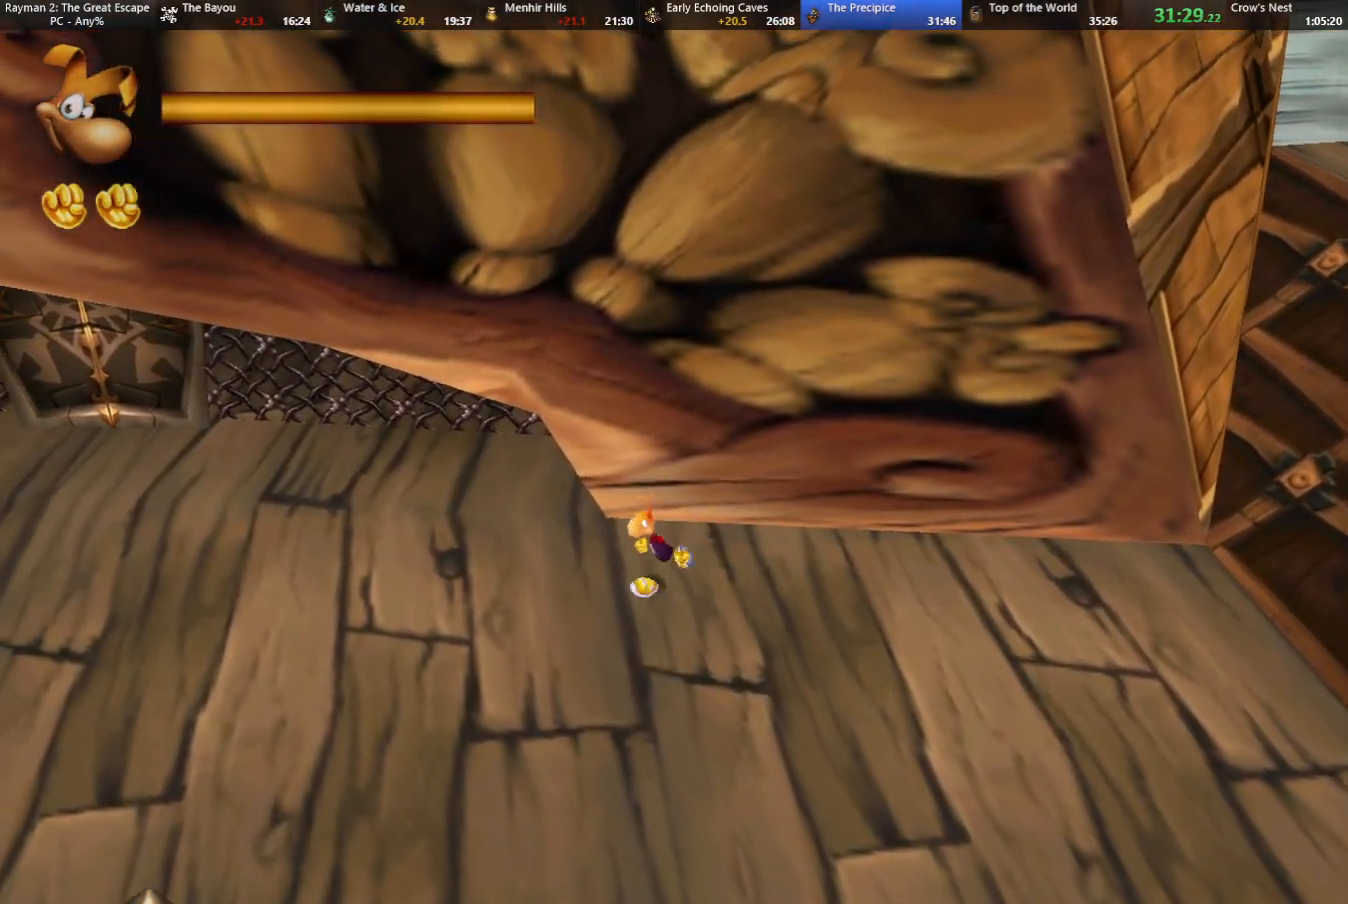
{"keys": ["left"], "events": []}
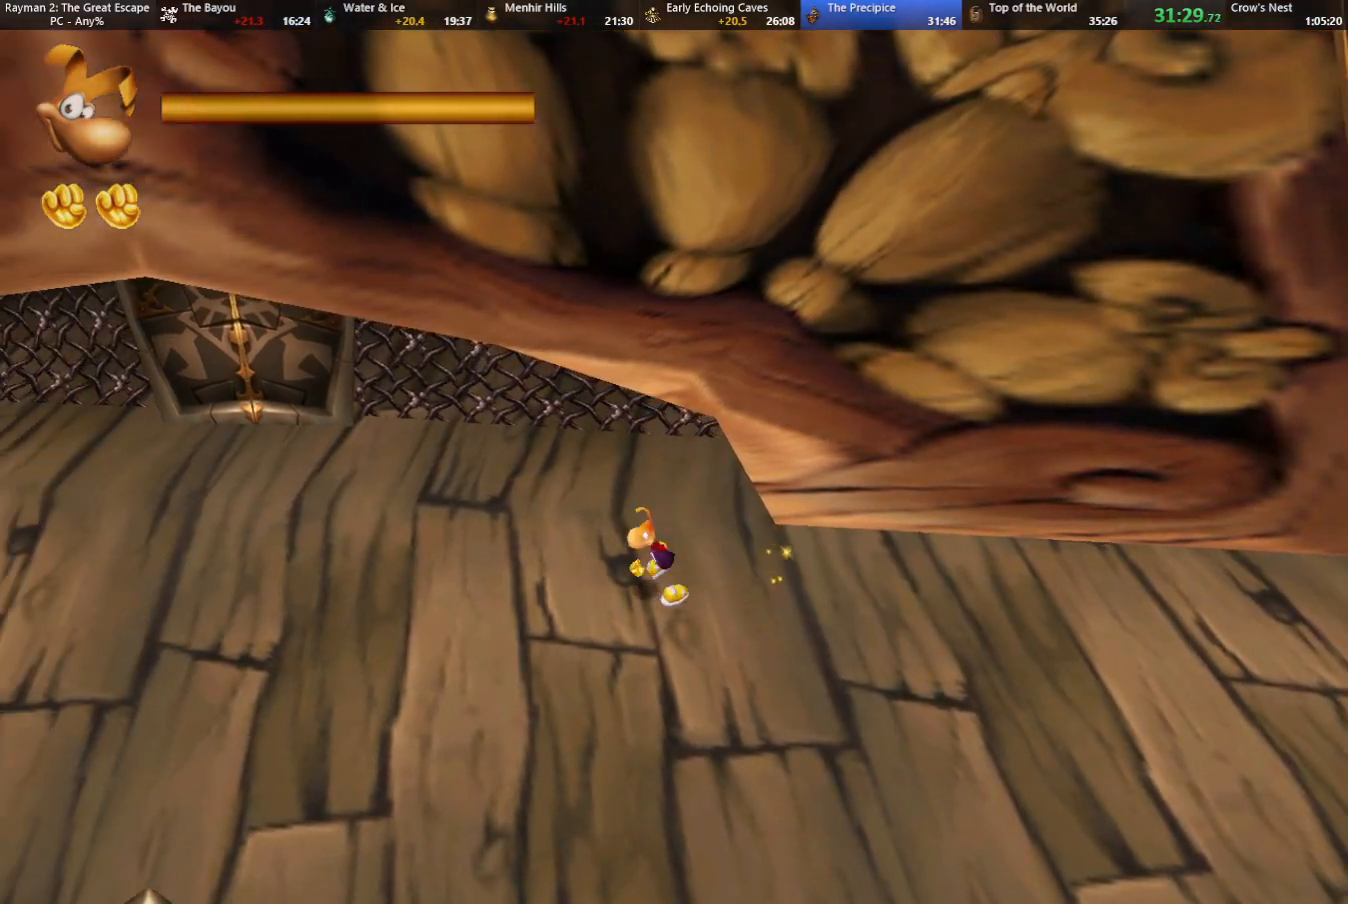
{"keys": ["left"], "events": []}
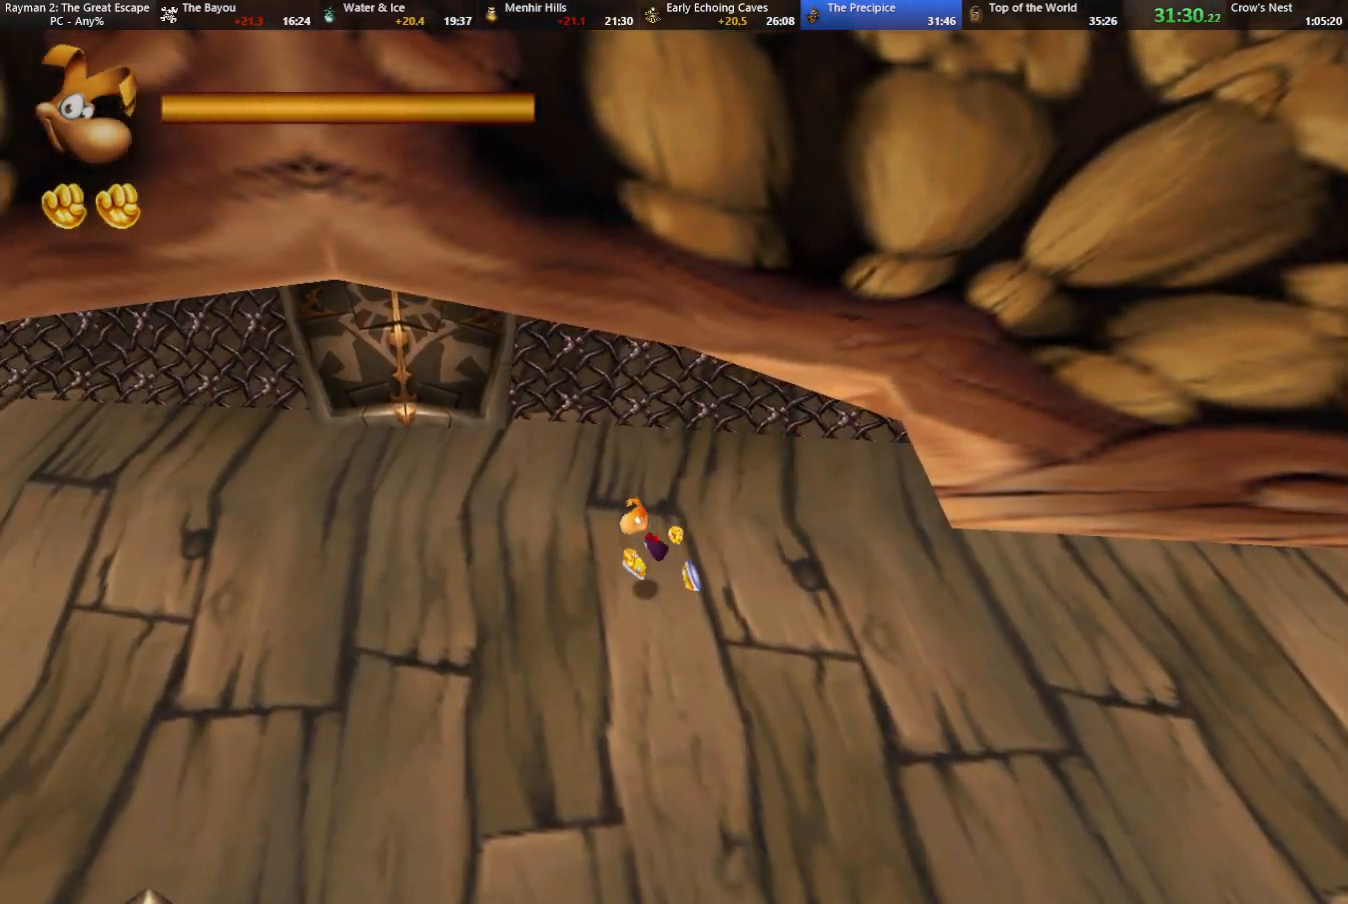
{"keys": ["left"], "events": []}
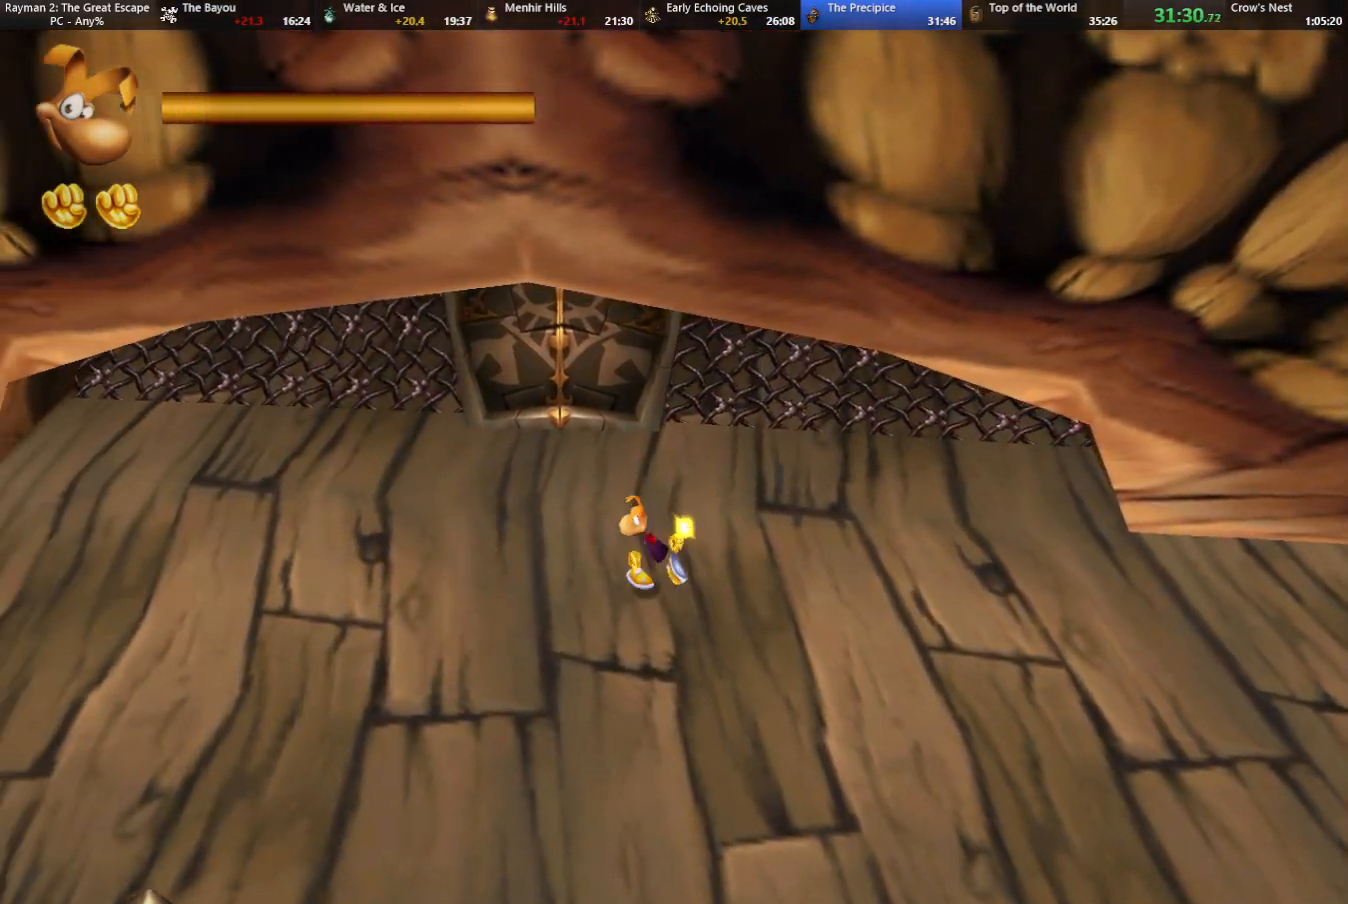
{"keys": ["left"], "events": []}
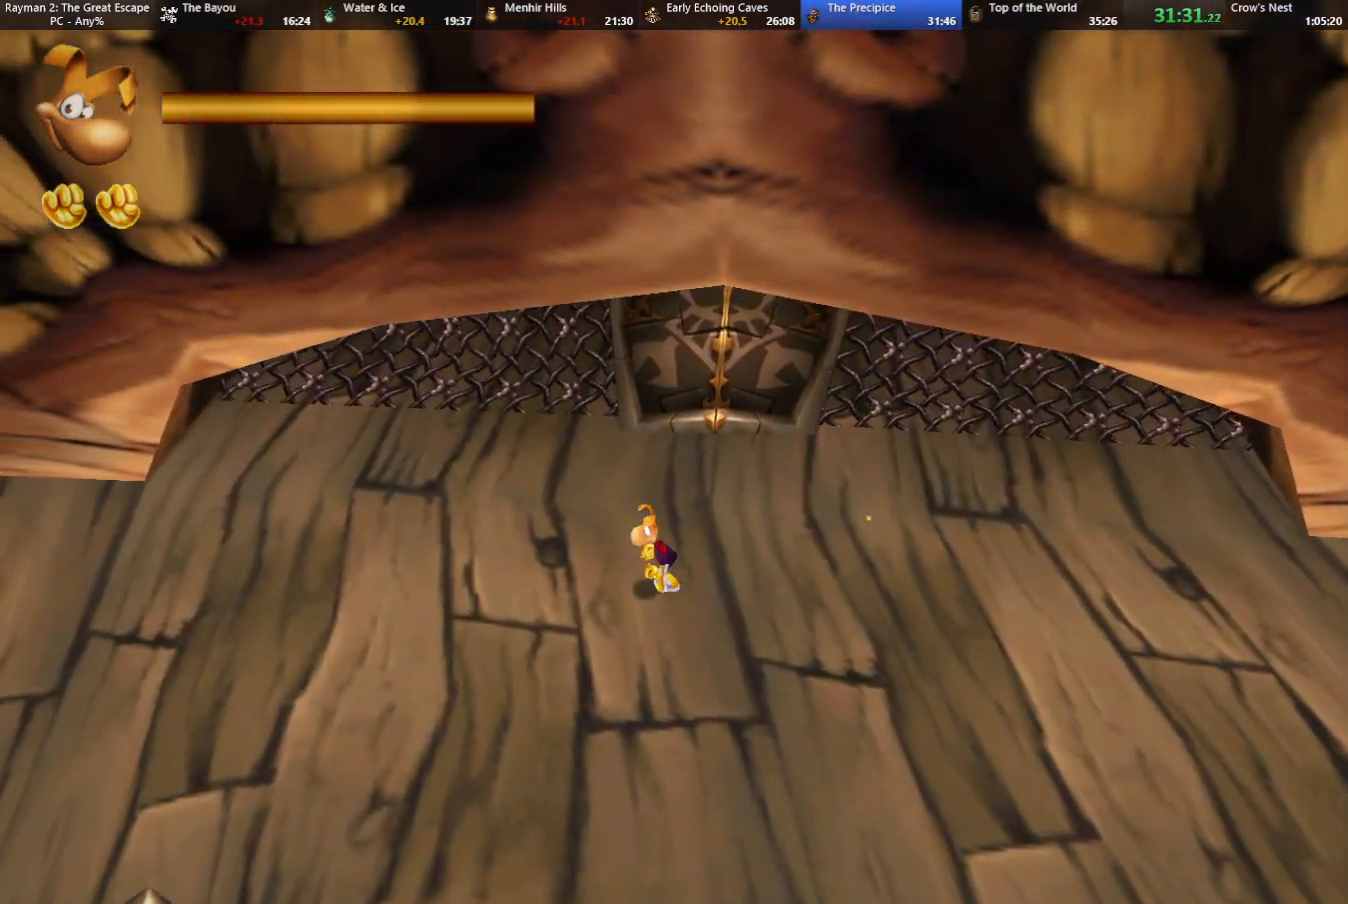
{"keys": ["right"], "events": [[300, "down", "down"], [400, "right", "down"], [433, "left", "up"], [483, "down", "up"]]}
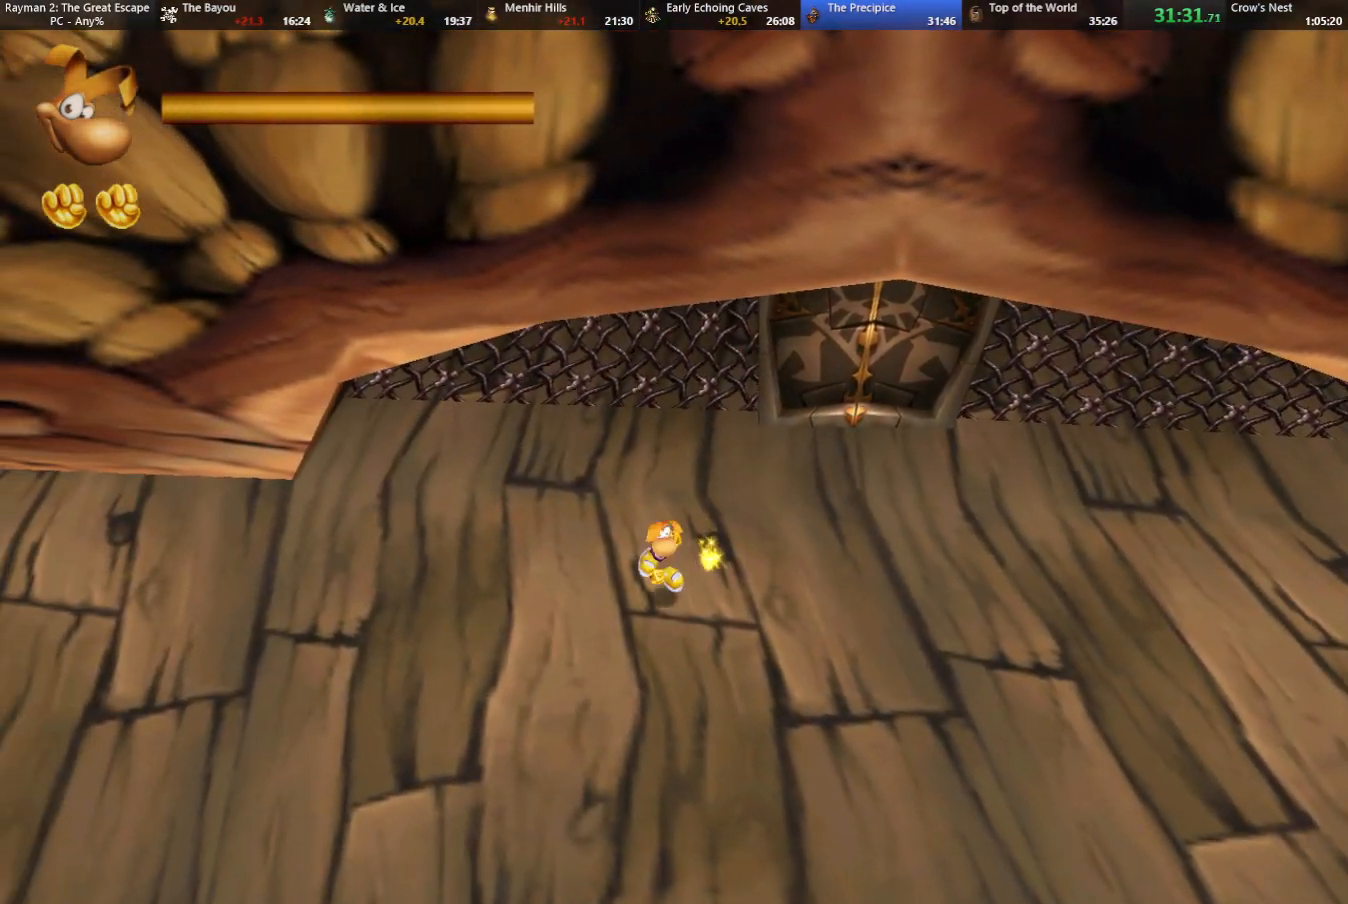
{"keys": [], "events": [[133, "shoot", "down"], [233, "shoot", "up"], [283, "right", "up"], [283, "shoot", "down"], [367, "shoot", "up"], [450, "shoot", "down"], [500, "shoot", "up"]]}